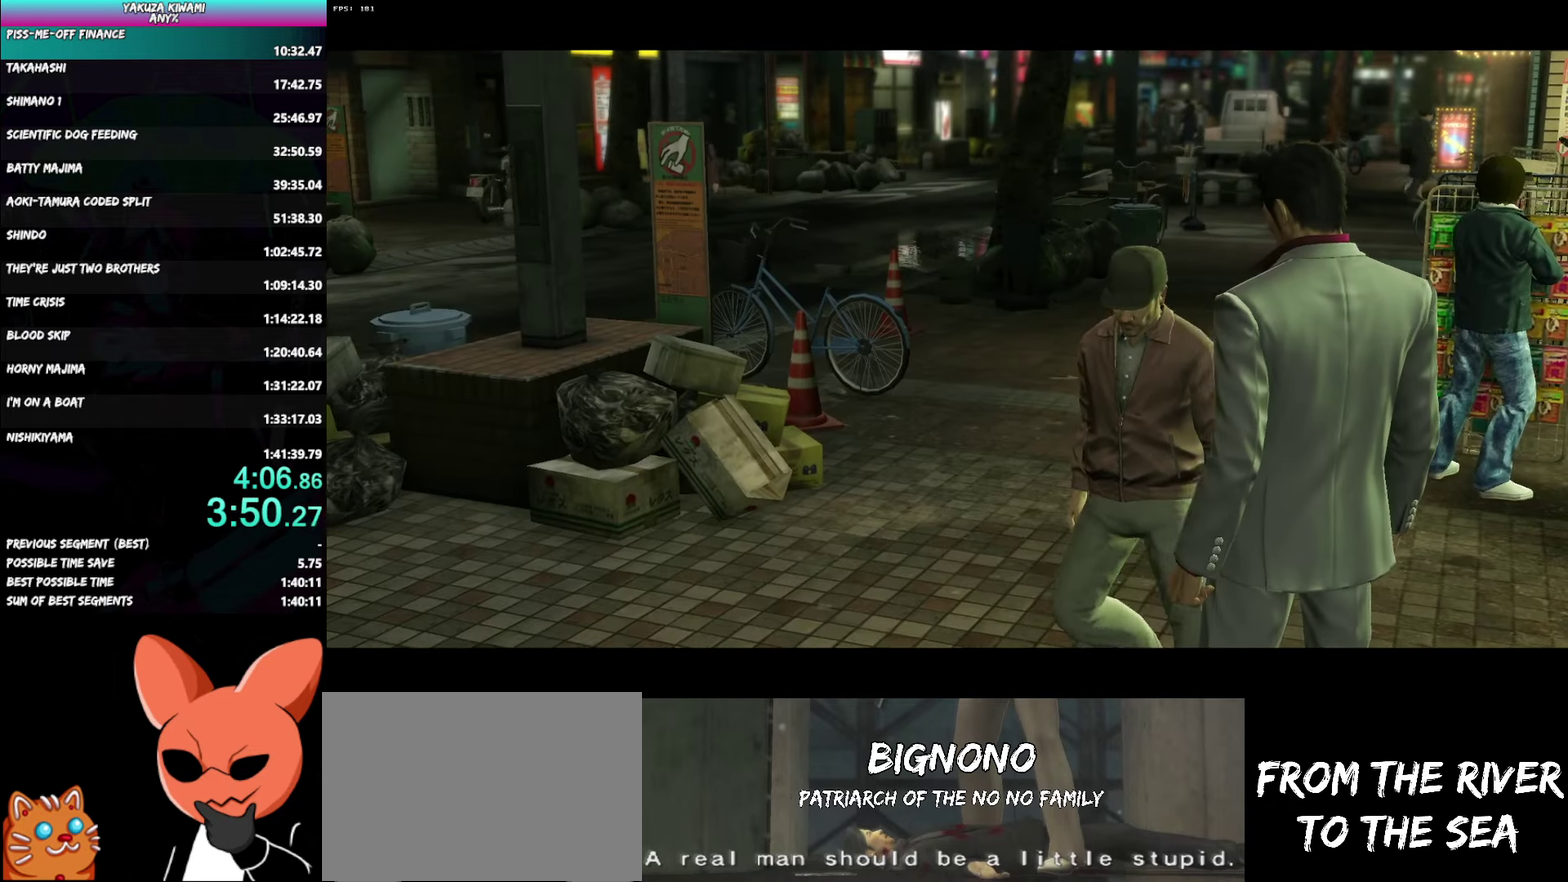
Gameplay with a controller (Xbox layout); each line is a JSON object with the inputs held at the frame after it. "events" lists button and stick changes between this image and that frame as [ms after this image, input, new state], when the widget could be followed in between. Not read: R1 SELECT.
{"buttons": ["A"], "left_stick": "center", "right_stick": "center", "events": []}
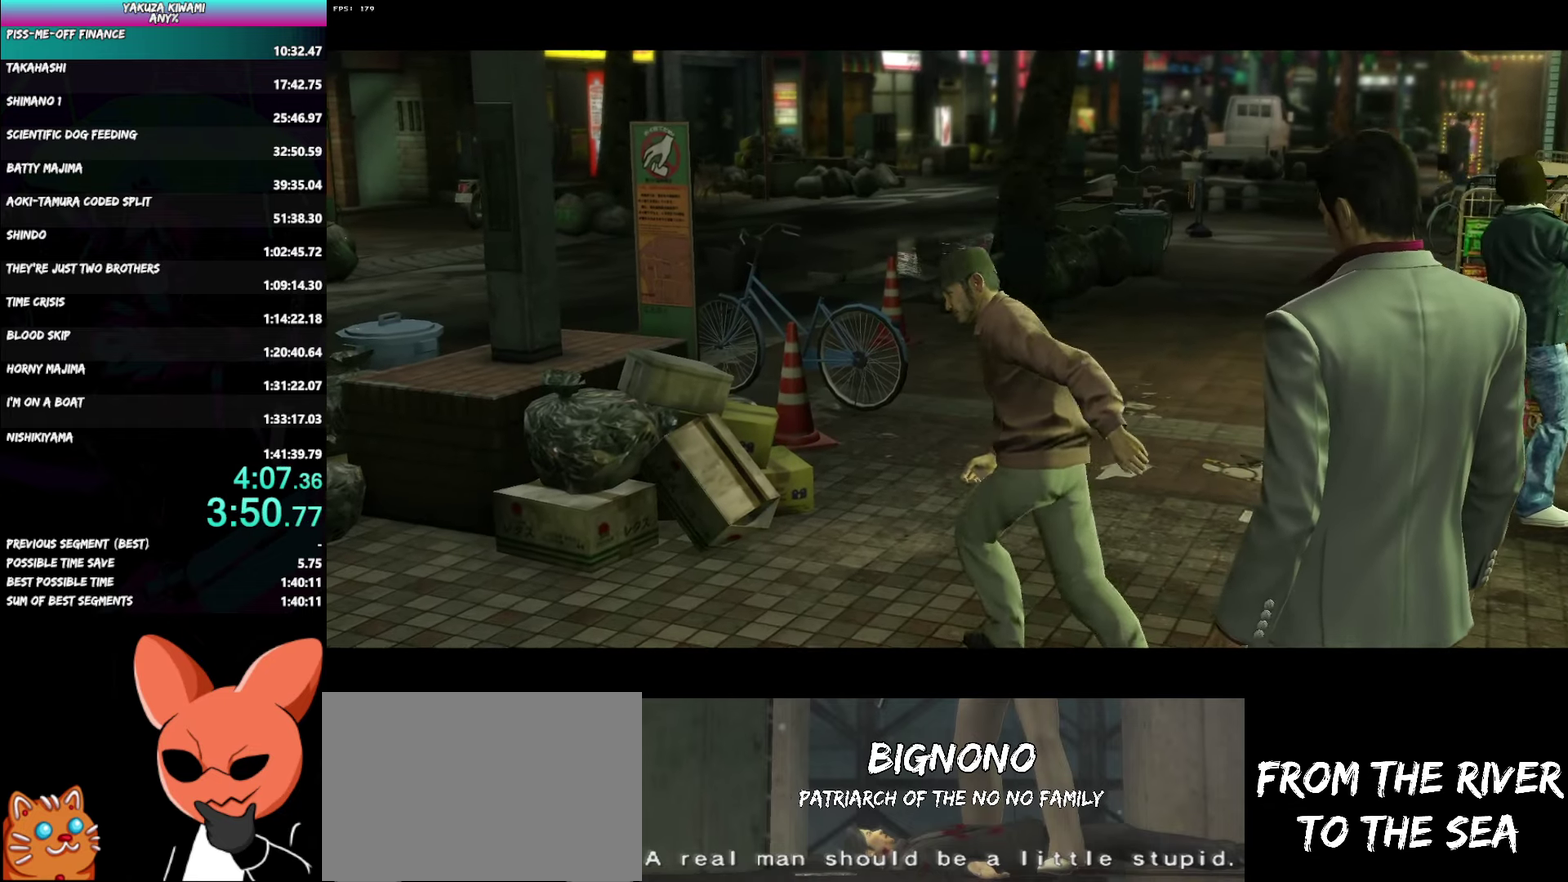
{"buttons": ["A"], "left_stick": "center", "right_stick": "center", "events": []}
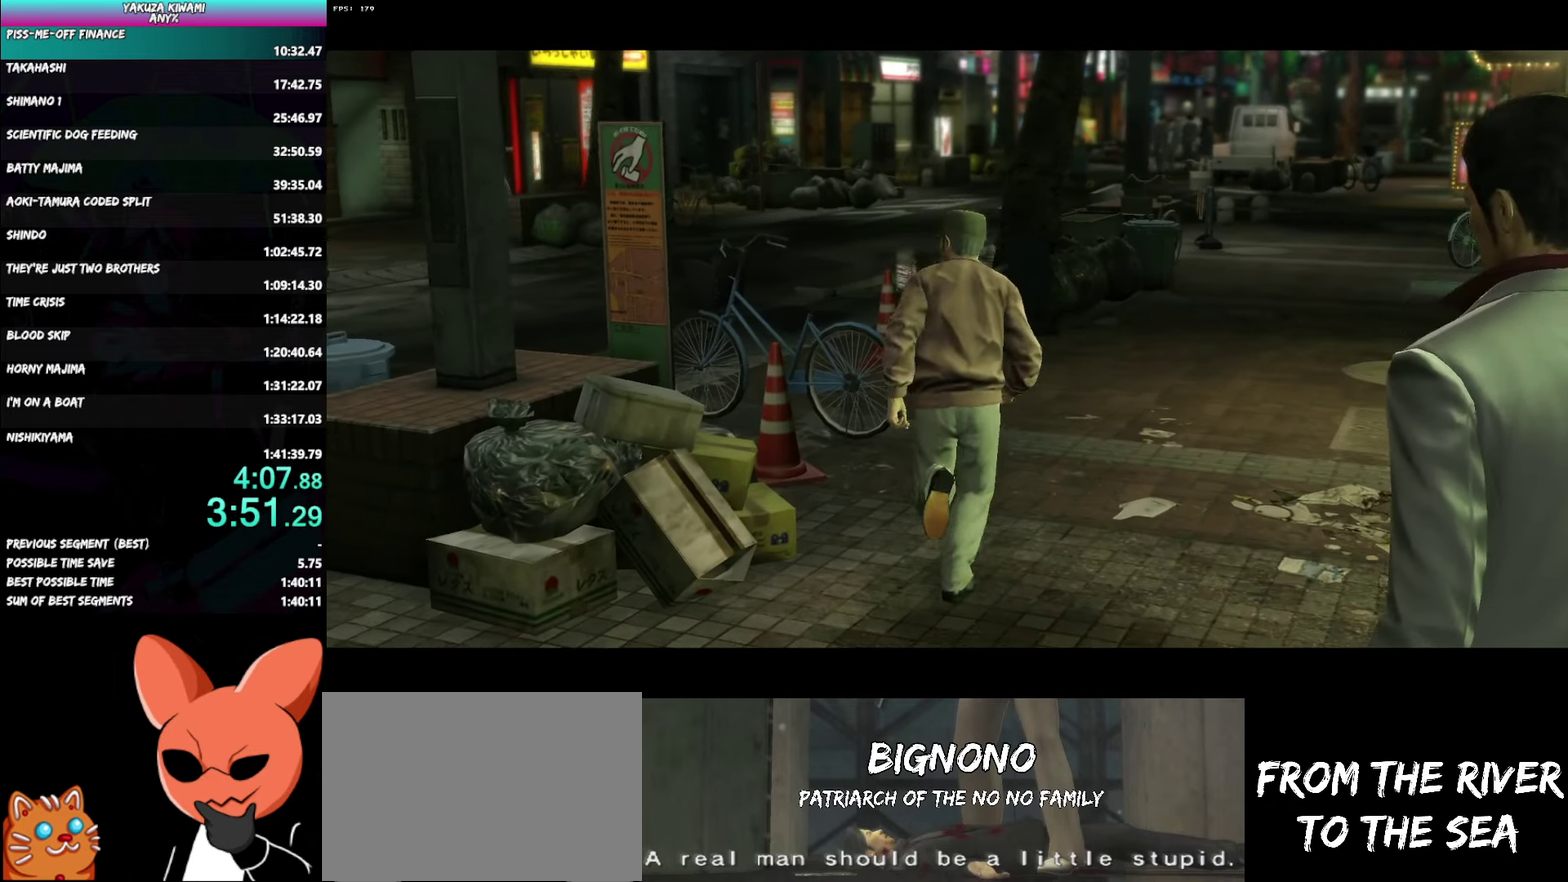
{"buttons": ["A"], "left_stick": "center", "right_stick": "center", "events": []}
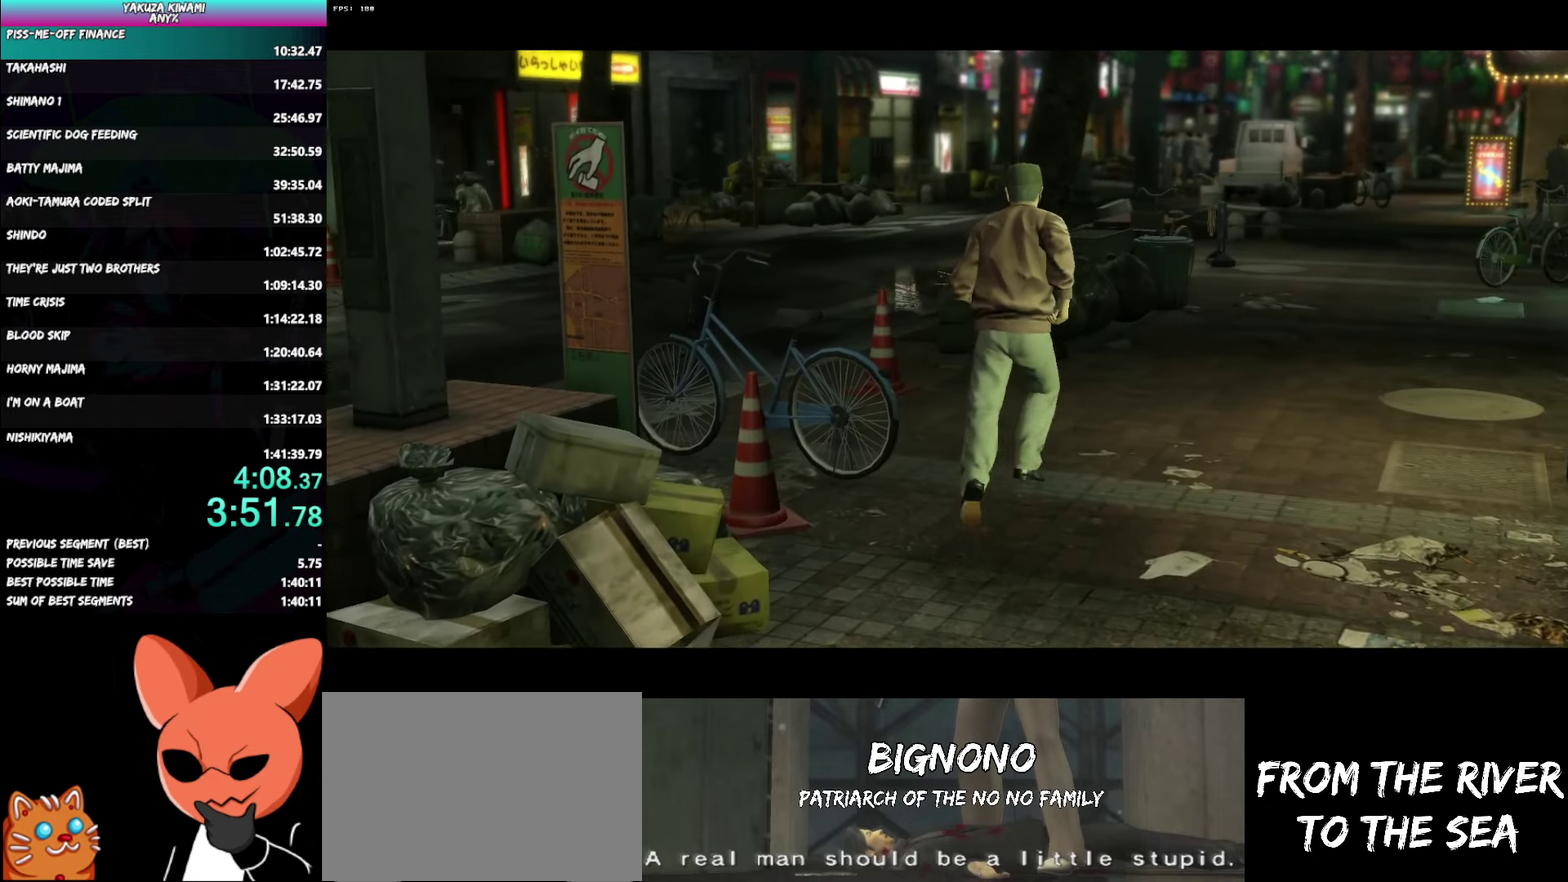
{"buttons": ["A"], "left_stick": "center", "right_stick": "center", "events": []}
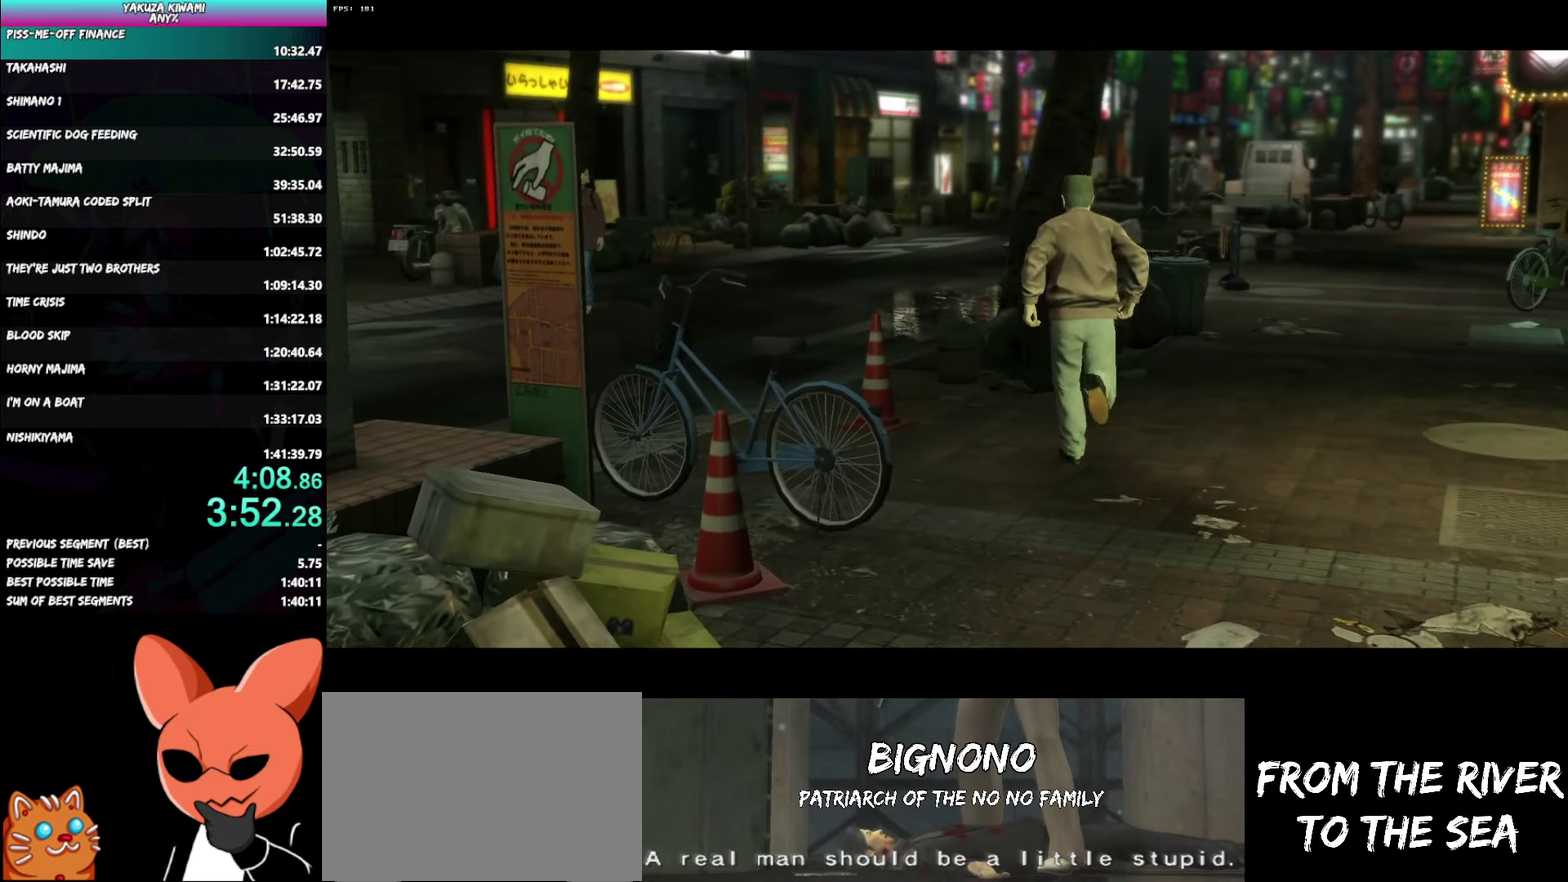
{"buttons": ["A"], "left_stick": "center", "right_stick": "center", "events": []}
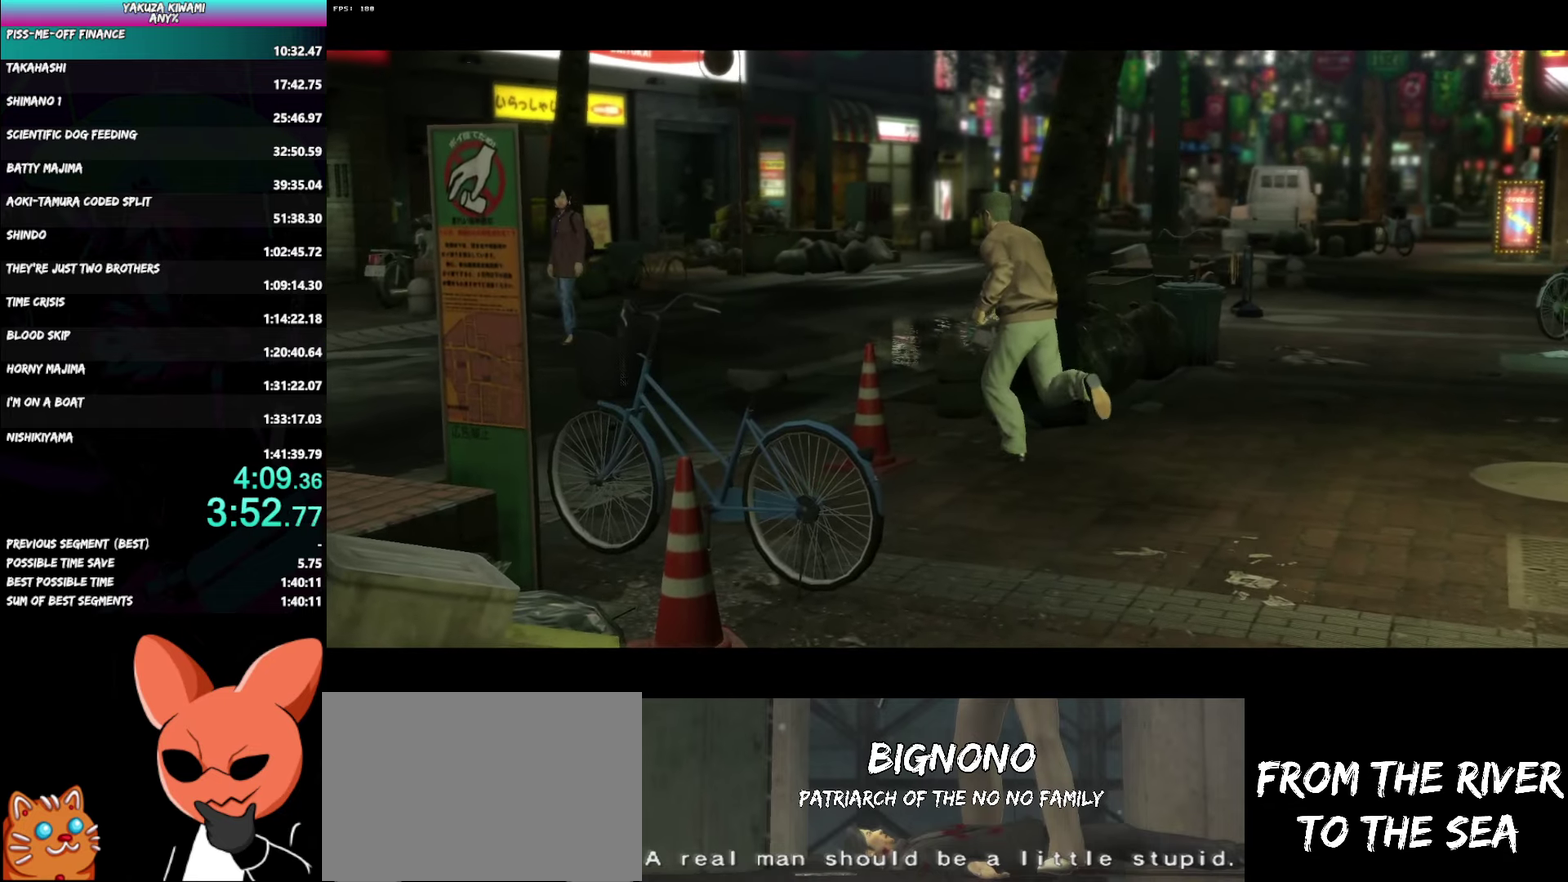
{"buttons": ["A"], "left_stick": "center", "right_stick": "center", "events": []}
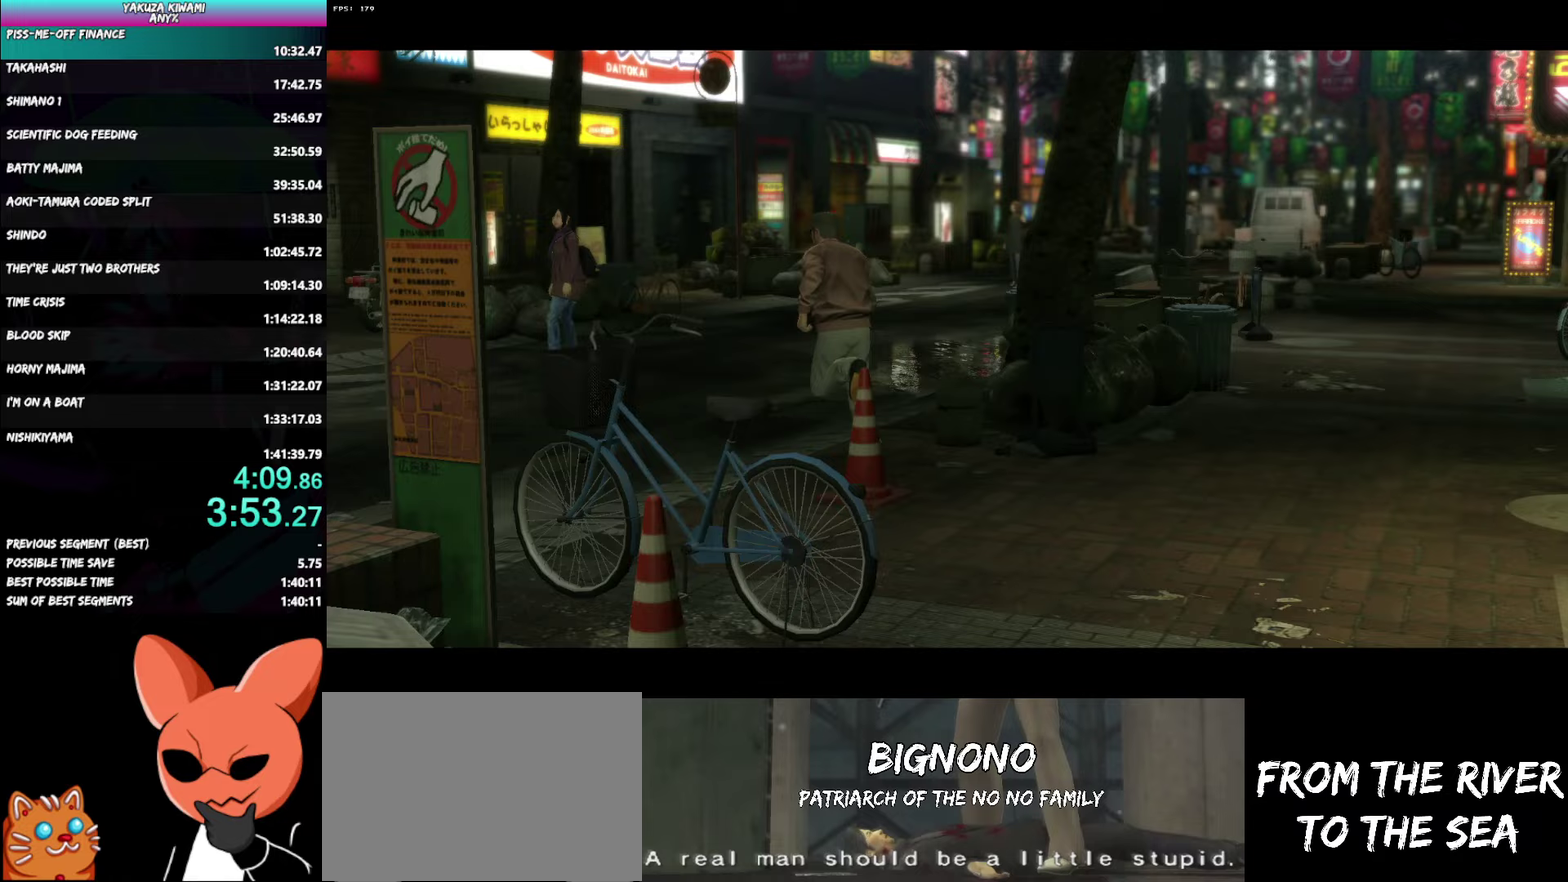
{"buttons": ["A"], "left_stick": "center", "right_stick": "center", "events": []}
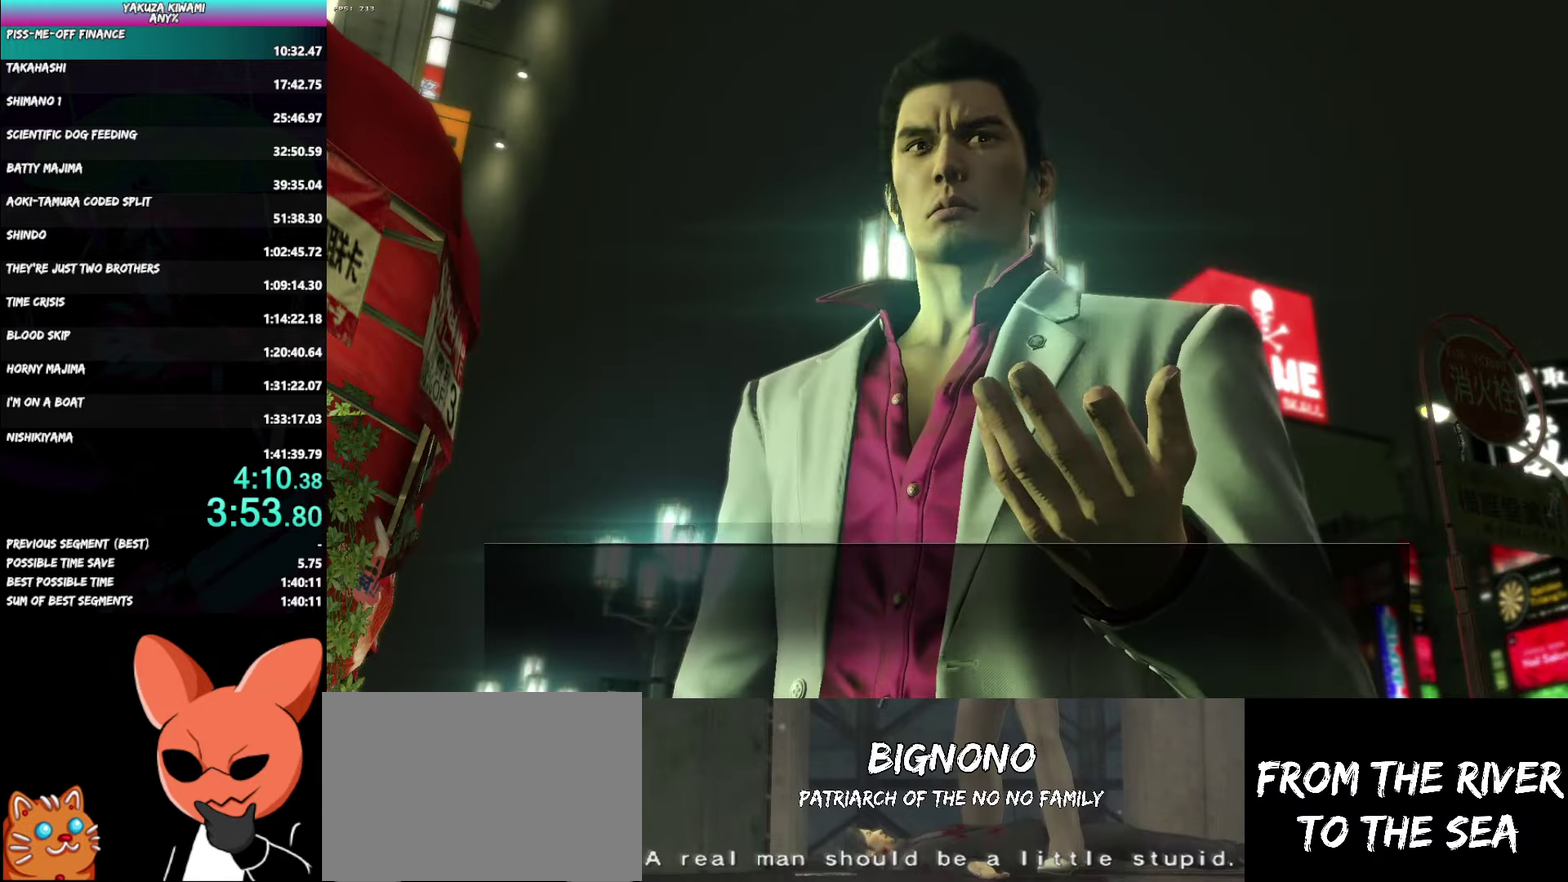
{"buttons": ["A"], "left_stick": "center", "right_stick": "center", "events": []}
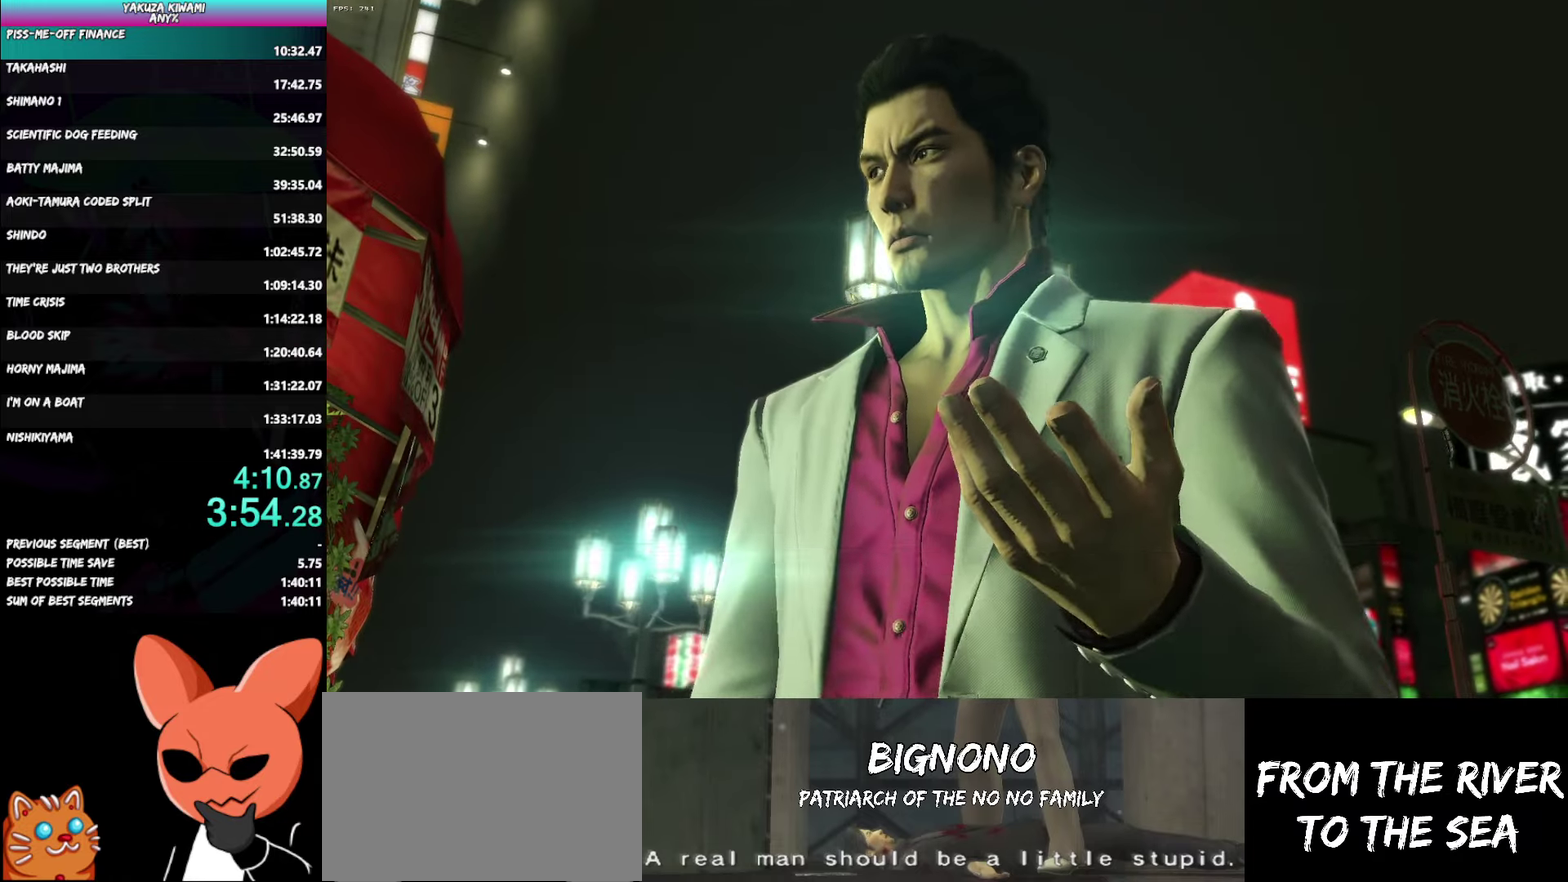
{"buttons": ["A"], "left_stick": "up", "right_stick": "center", "events": [[400, "left_stick", "up"]]}
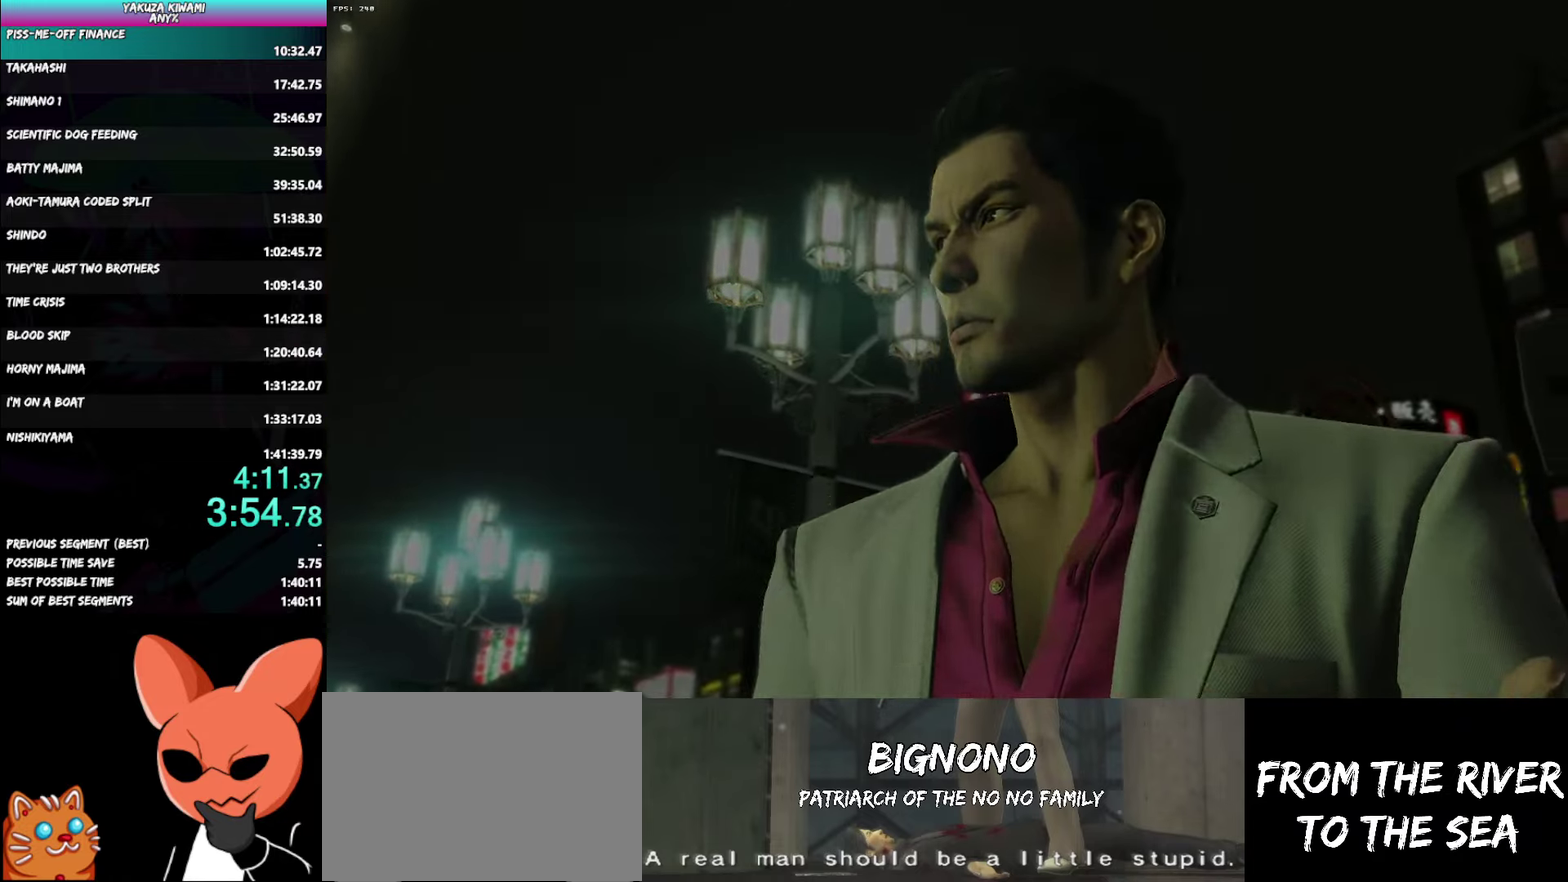
{"buttons": ["A"], "left_stick": "up", "right_stick": "center", "events": []}
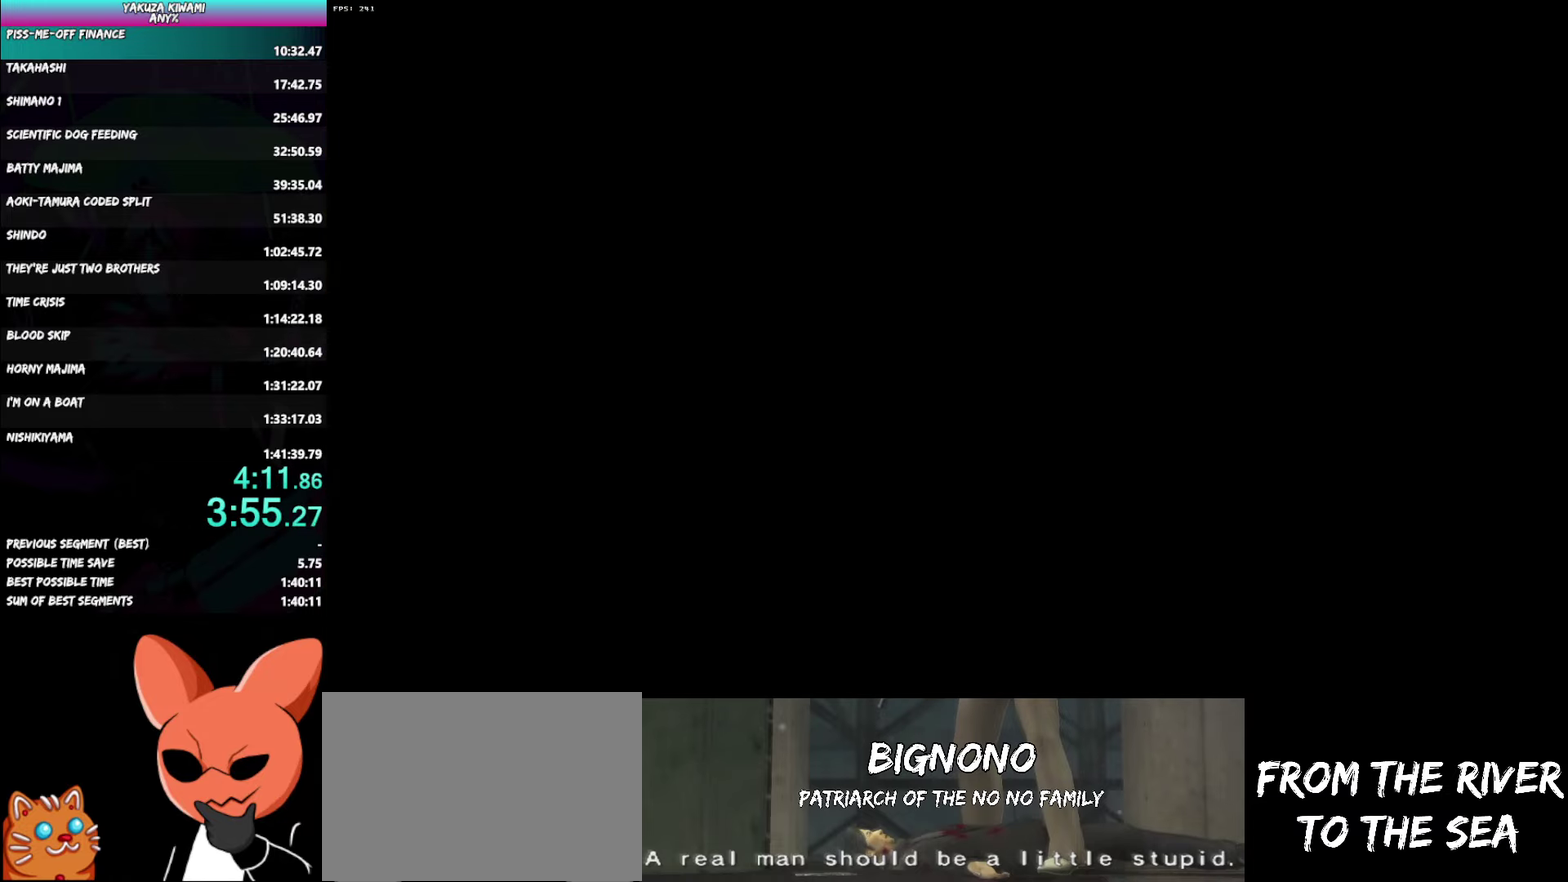
{"buttons": ["A"], "left_stick": "up", "right_stick": "center", "events": []}
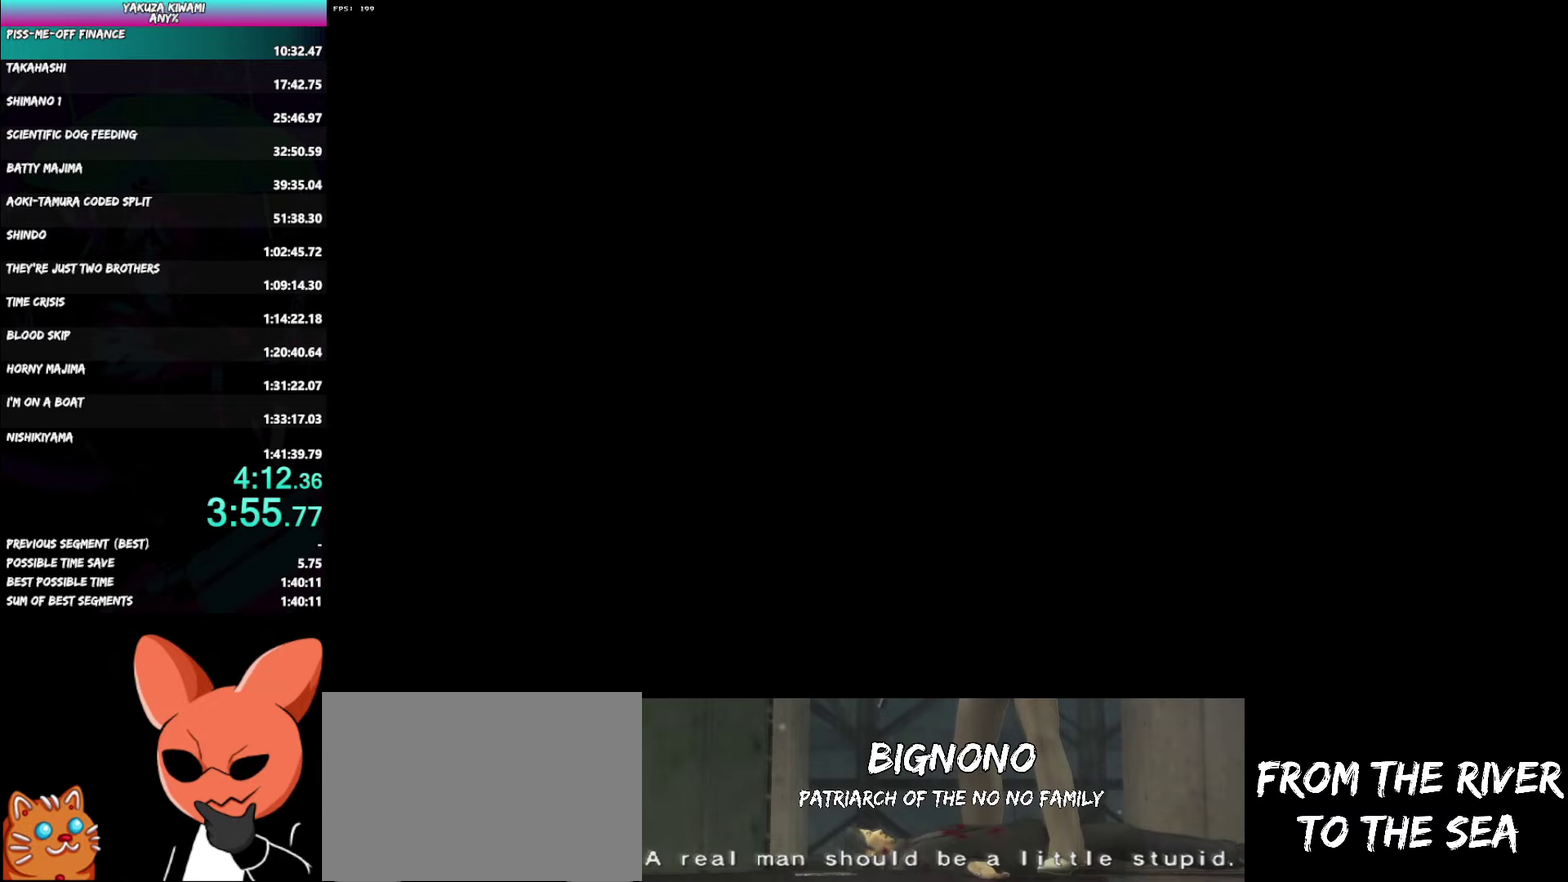
{"buttons": ["A"], "left_stick": "up", "right_stick": "center", "events": []}
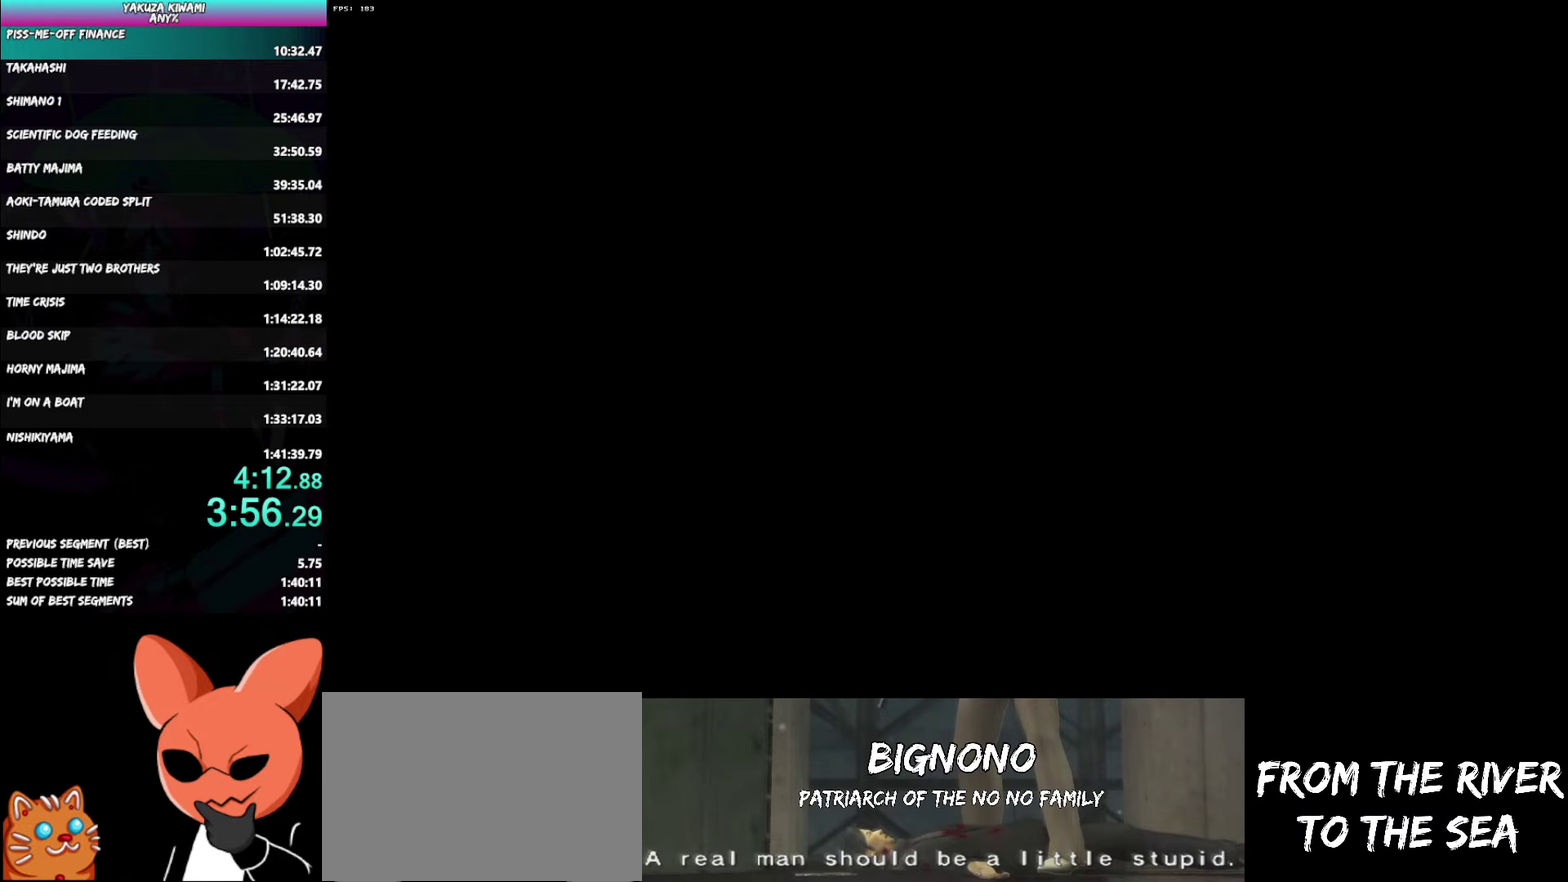
{"buttons": ["A"], "left_stick": "up", "right_stick": "center", "events": []}
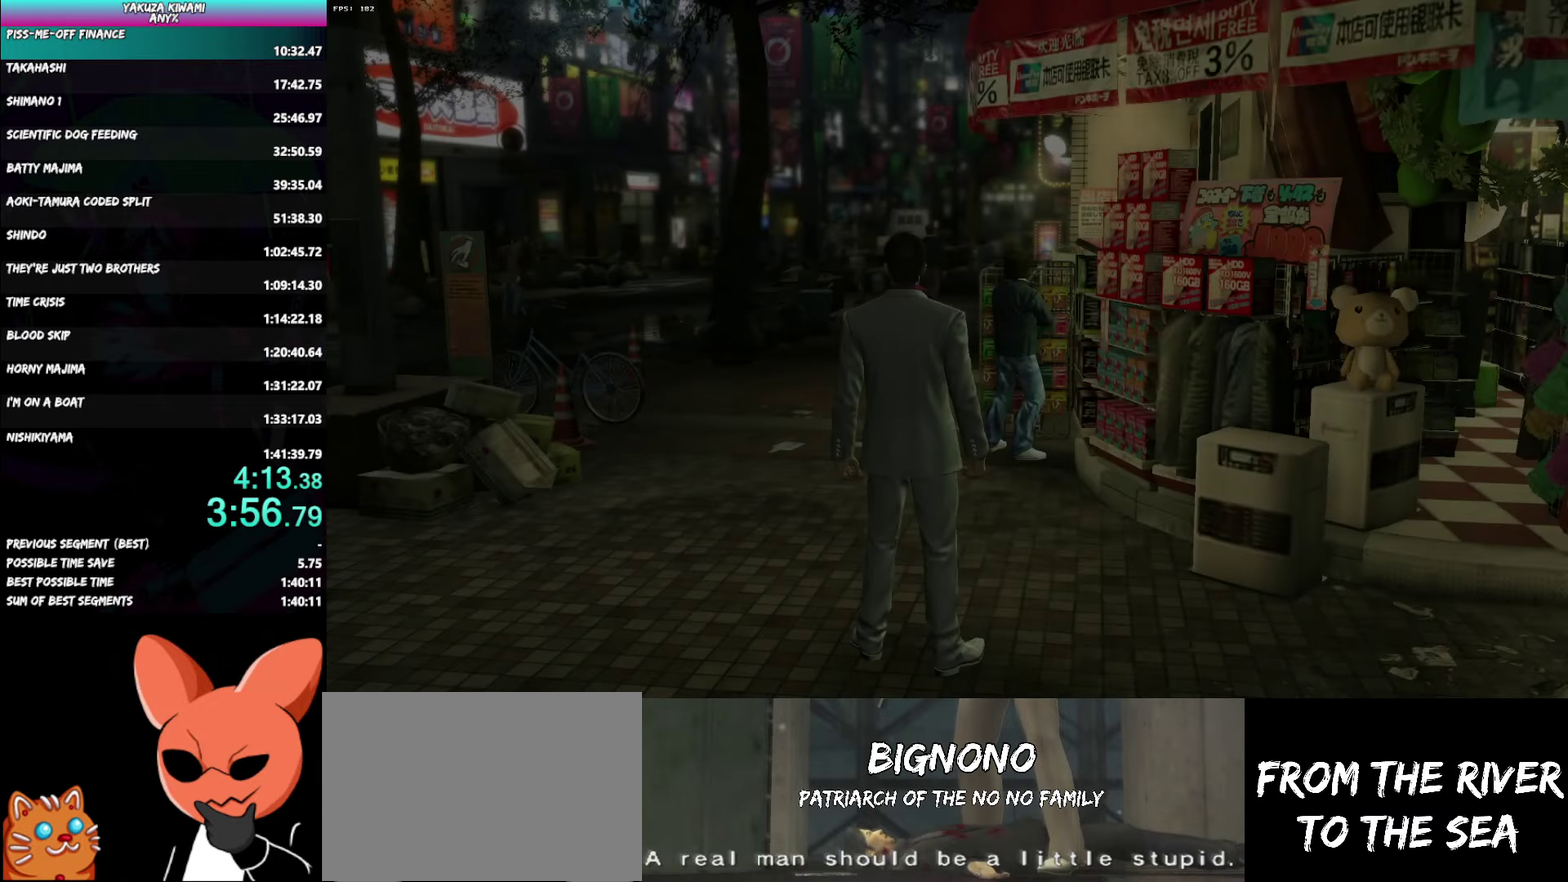
{"buttons": ["A"], "left_stick": "up", "right_stick": "center", "events": []}
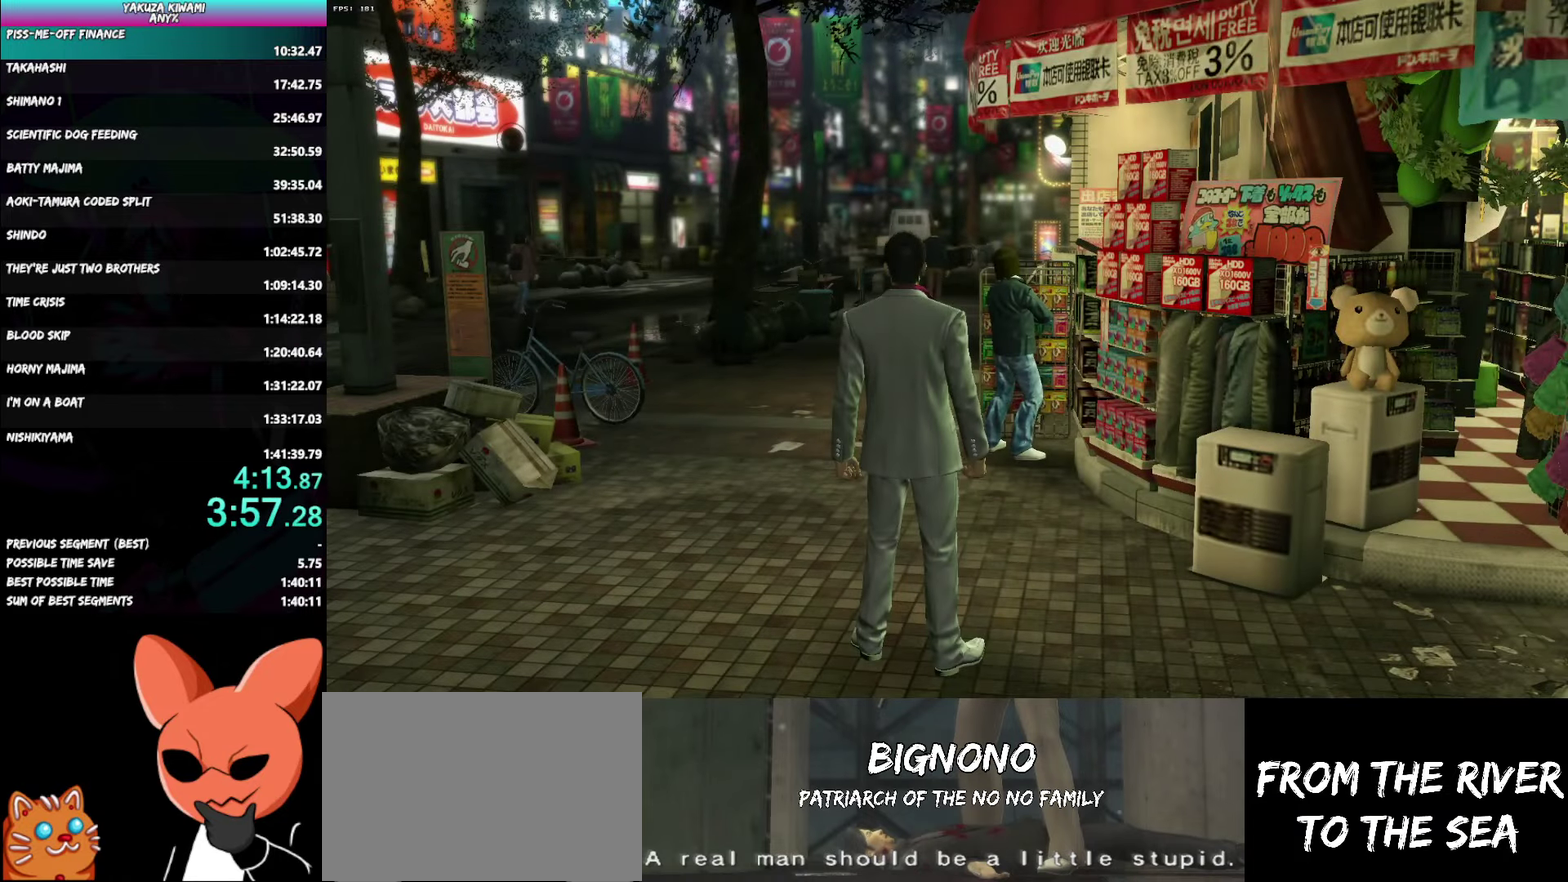
{"buttons": ["A"], "left_stick": "up", "right_stick": "center", "events": []}
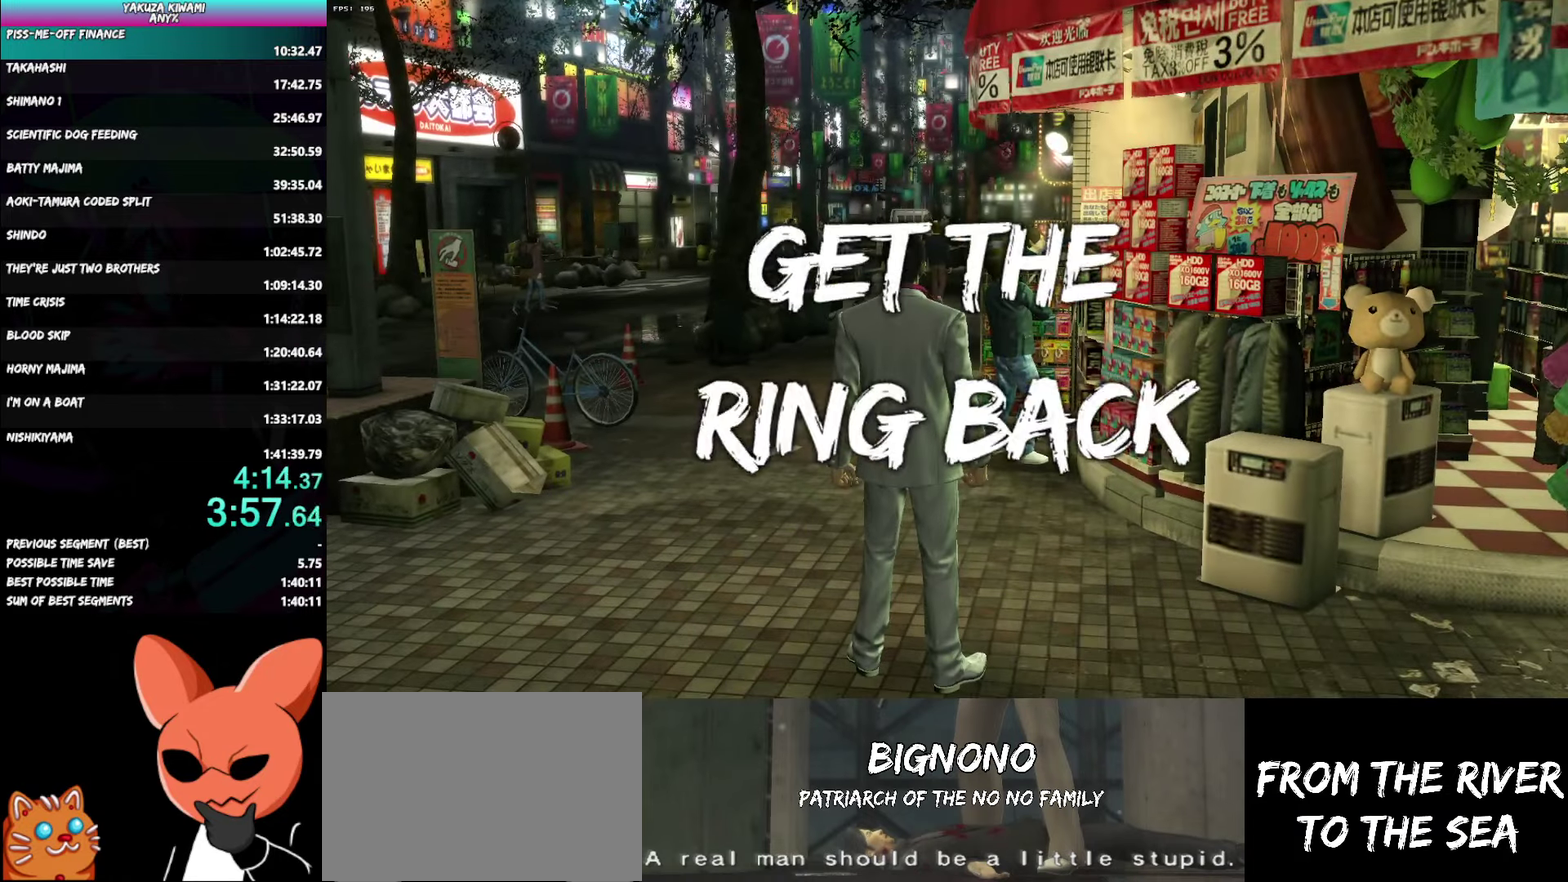
{"buttons": ["A"], "left_stick": "up", "right_stick": "center", "events": []}
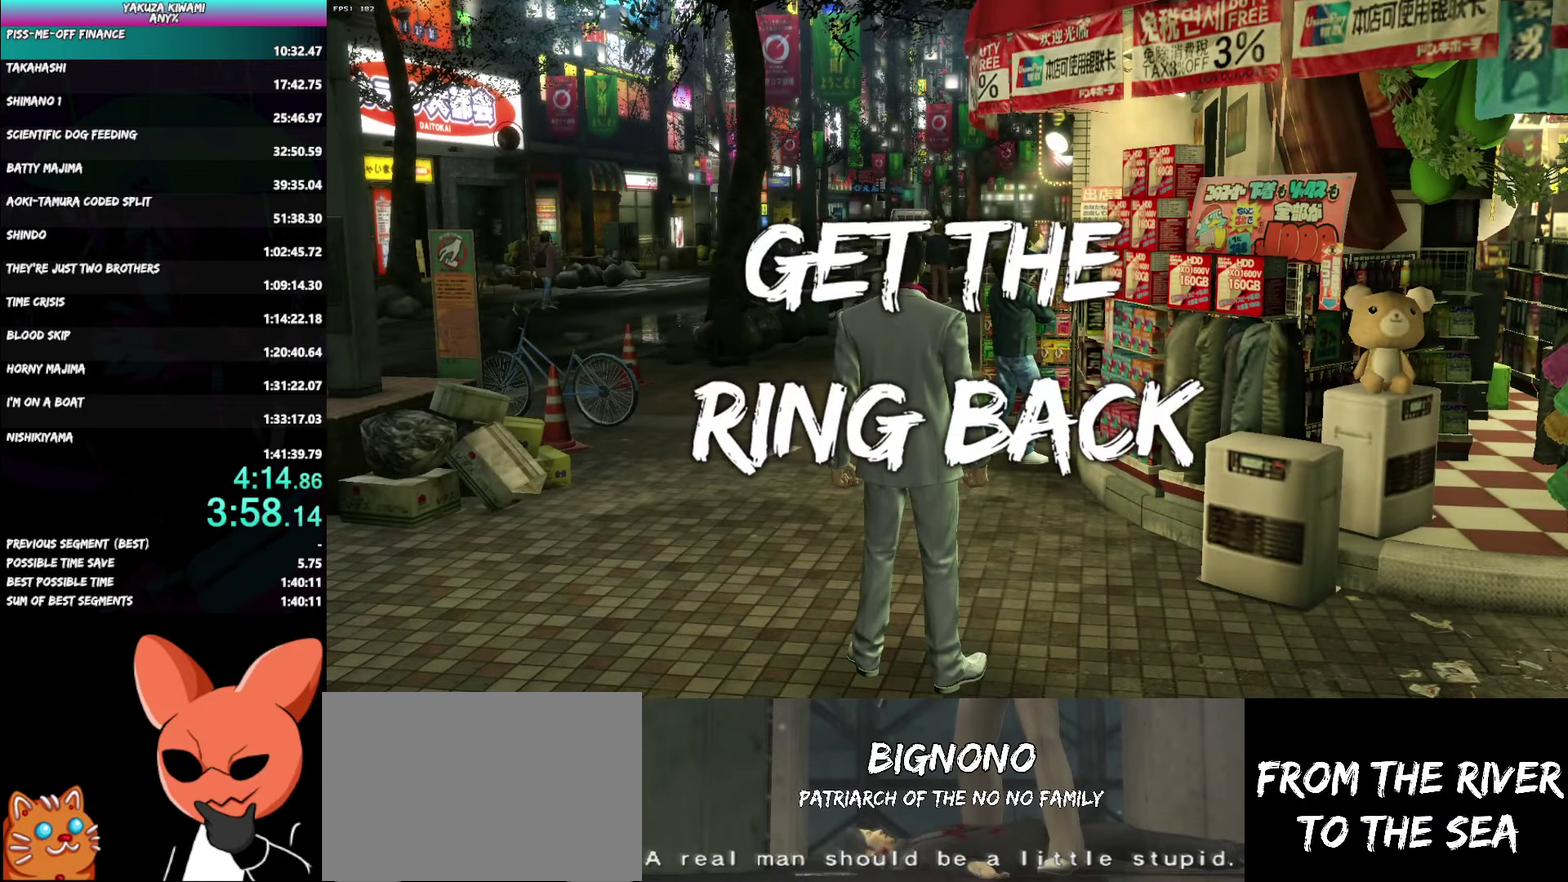
{"buttons": ["A"], "left_stick": "up", "right_stick": "center", "events": []}
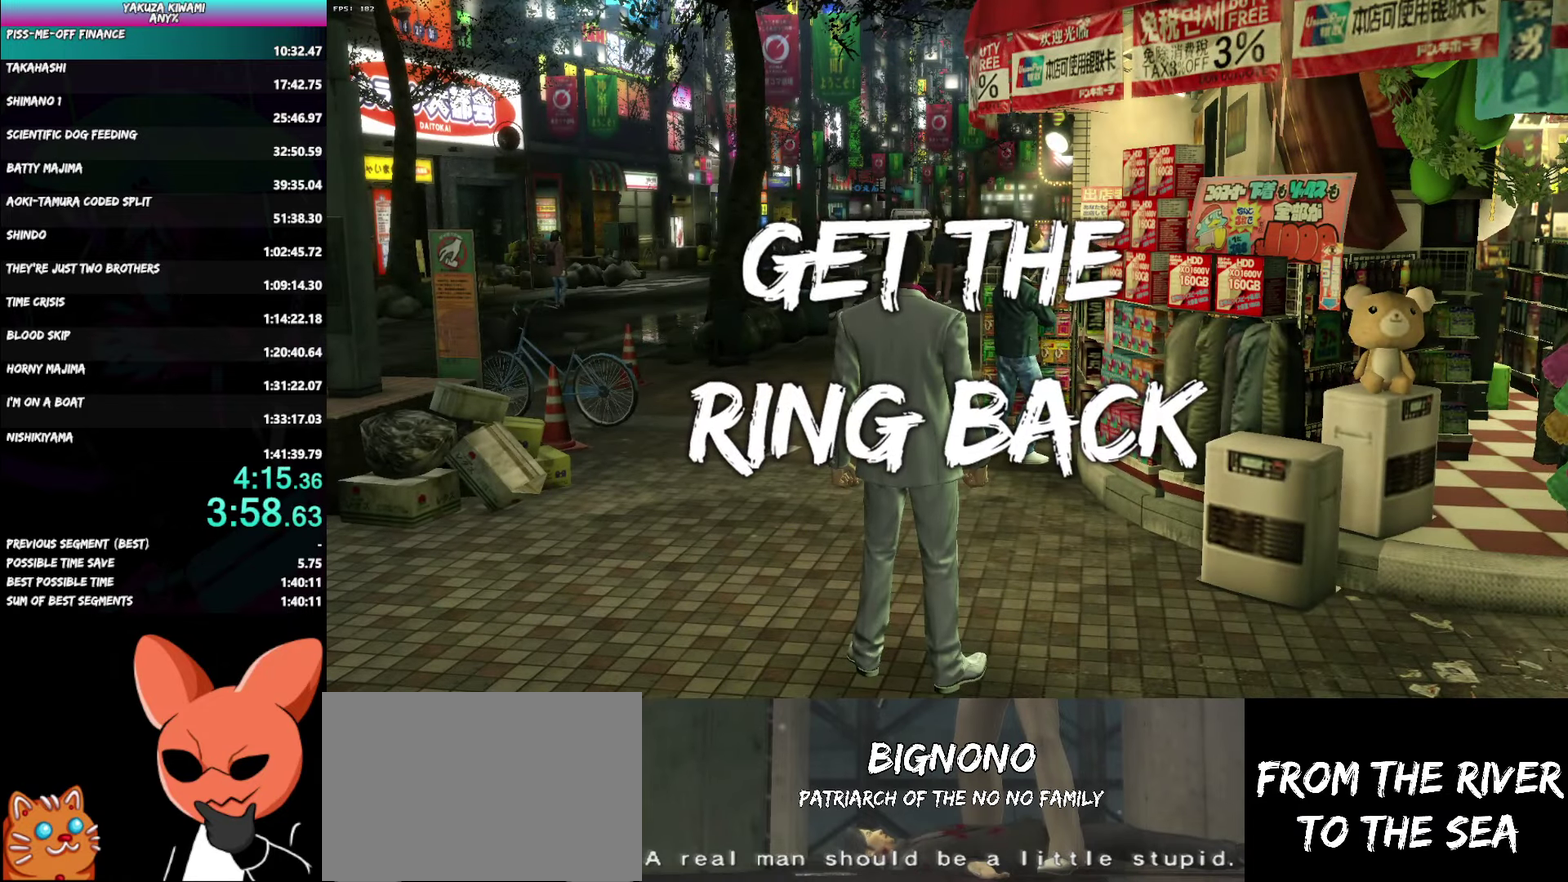
{"buttons": ["A"], "left_stick": "up", "right_stick": "center", "events": []}
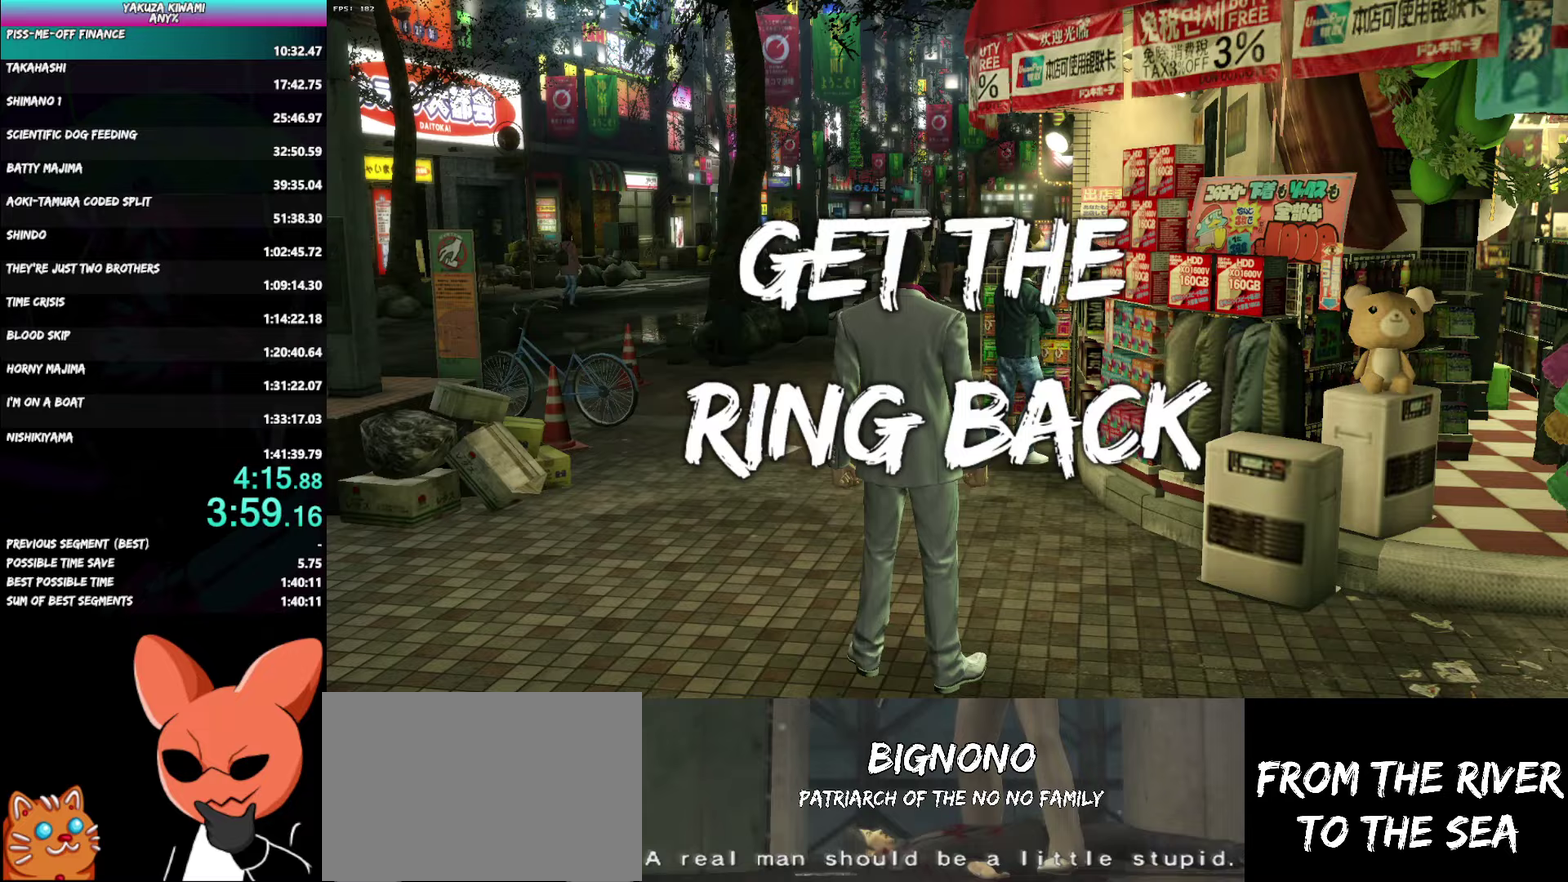
{"buttons": ["A"], "left_stick": "up", "right_stick": "center", "events": []}
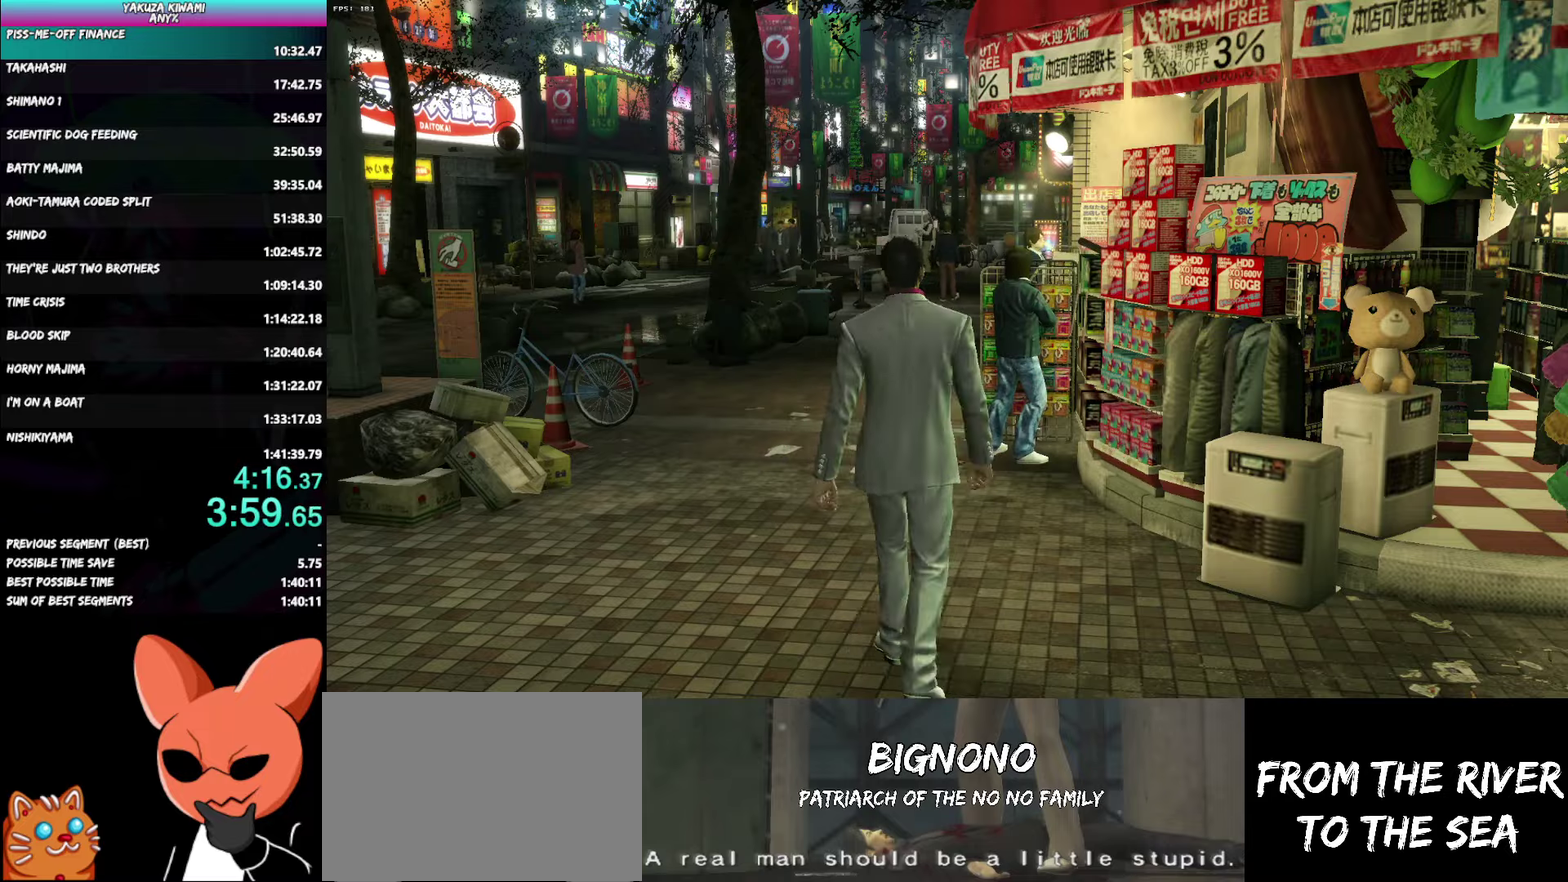
{"buttons": ["A"], "left_stick": "up", "right_stick": "center", "events": []}
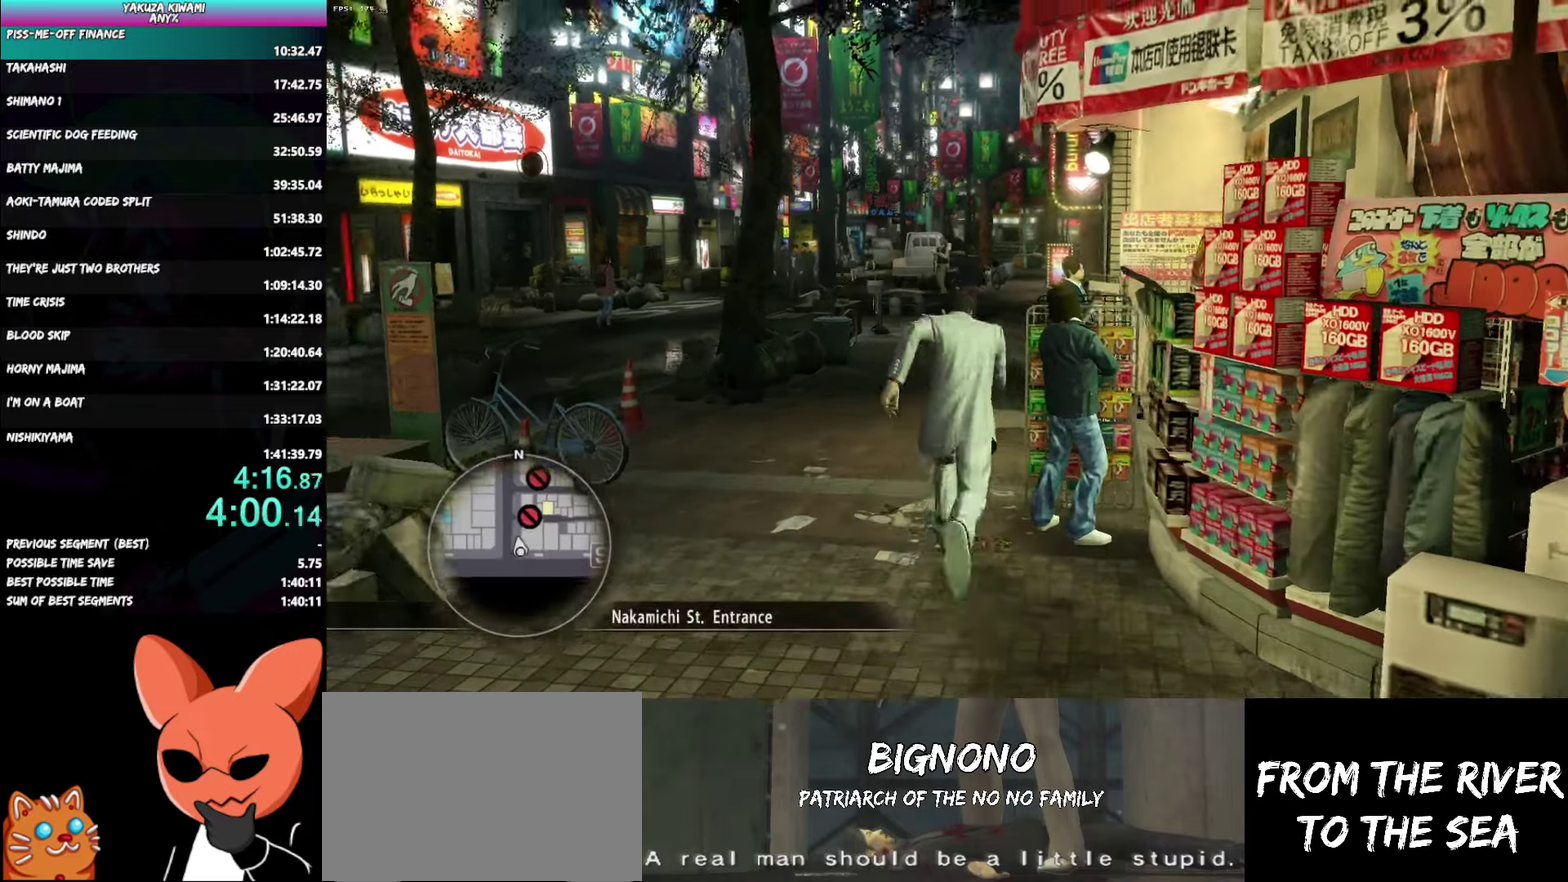
{"buttons": ["A"], "left_stick": "up", "right_stick": "right", "events": [[17, "right_stick", "right"]]}
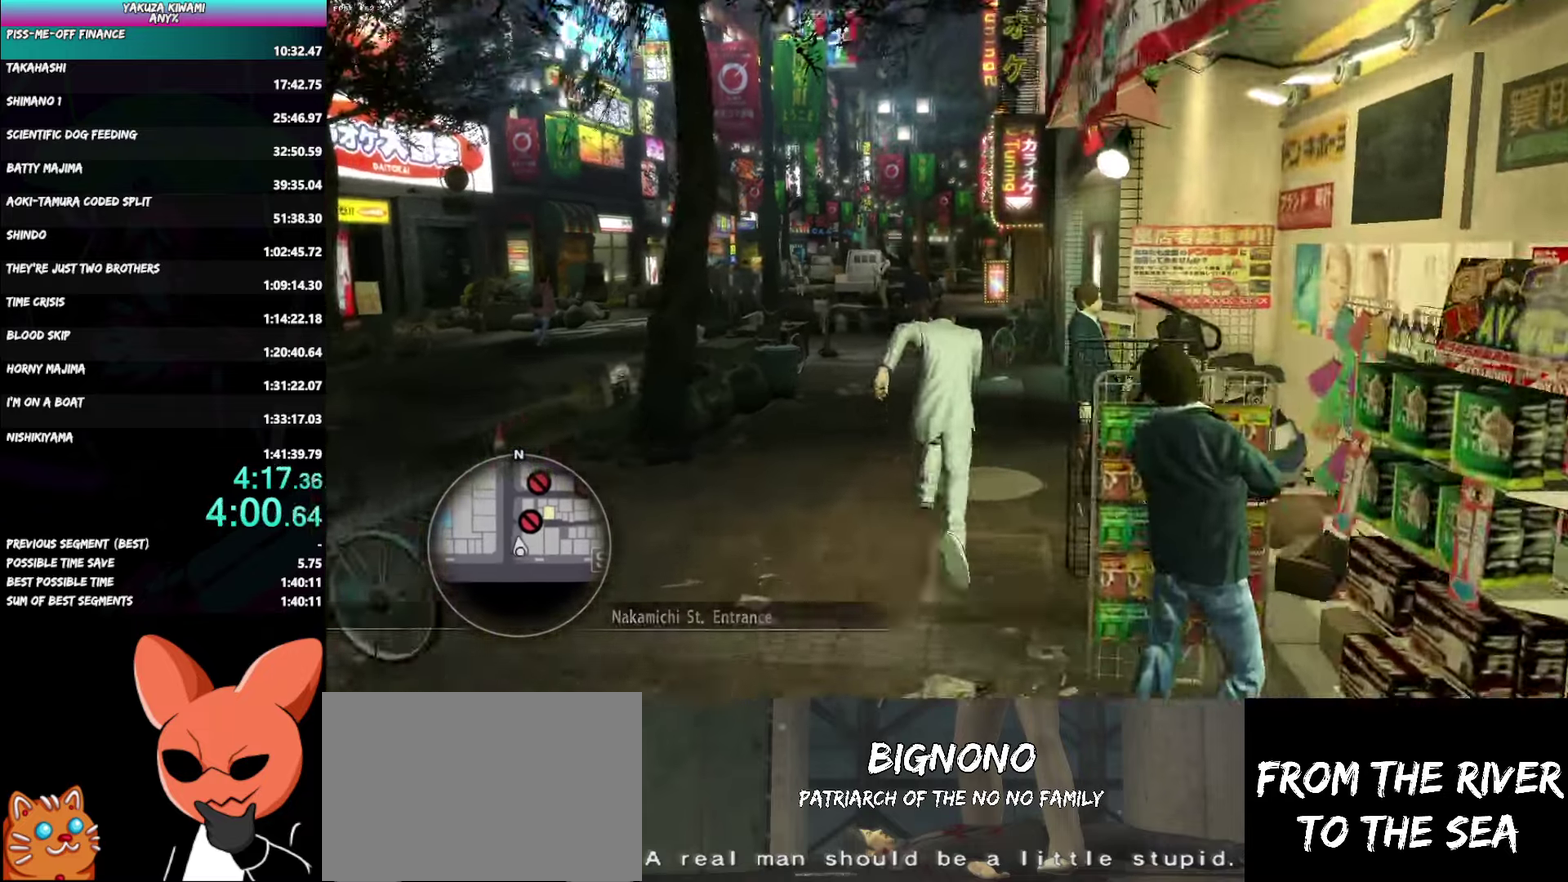
{"buttons": ["A"], "left_stick": "up", "right_stick": "right", "events": [[350, "right_stick", "center"], [500, "right_stick", "right"]]}
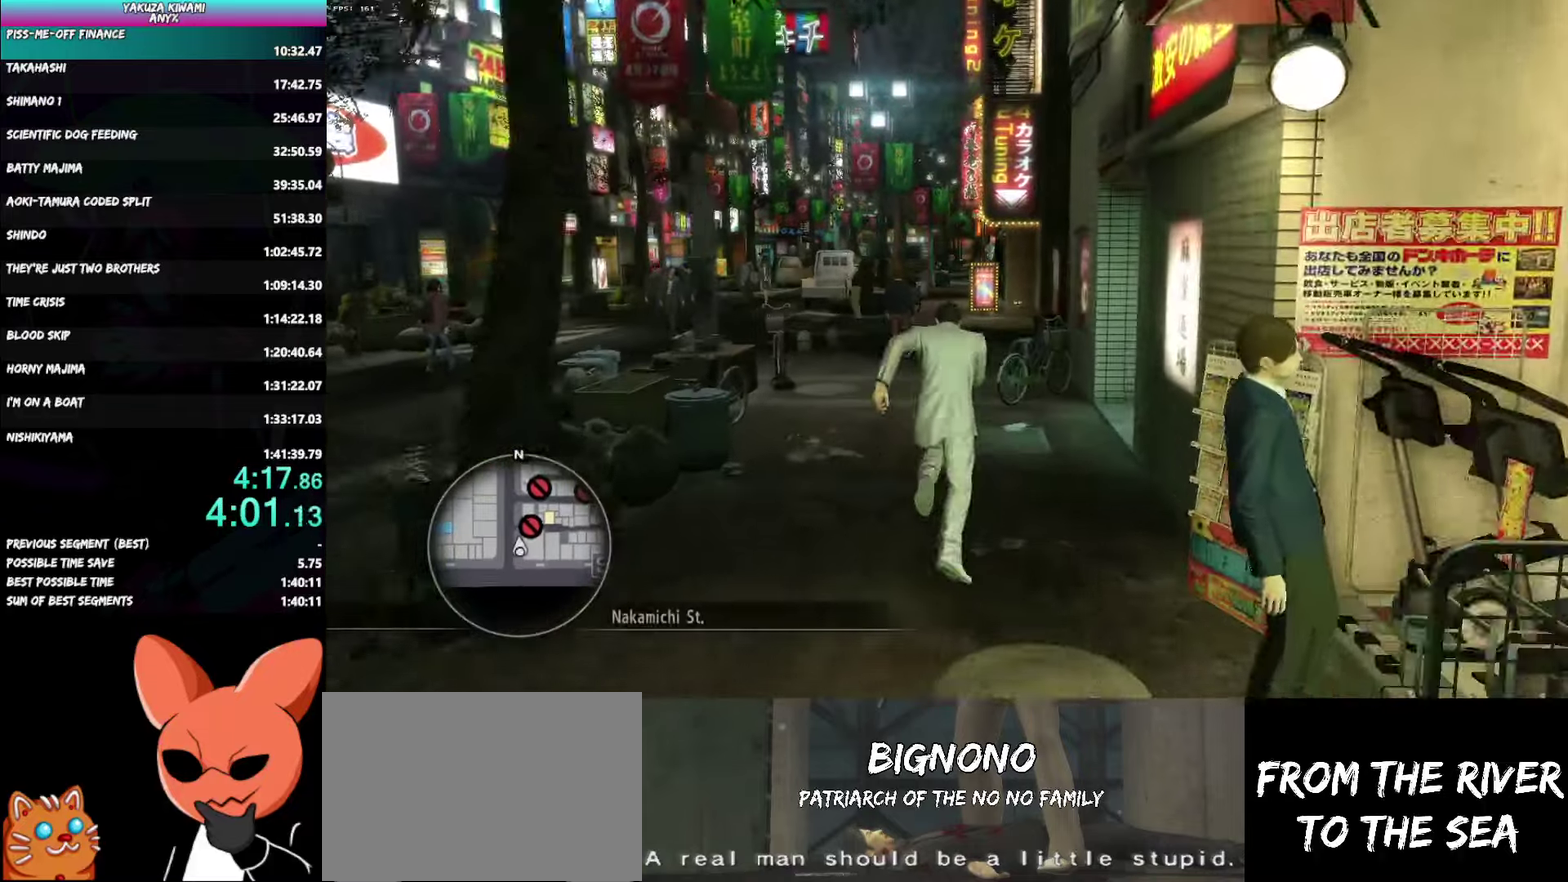
{"buttons": ["A"], "left_stick": "up", "right_stick": "right", "events": []}
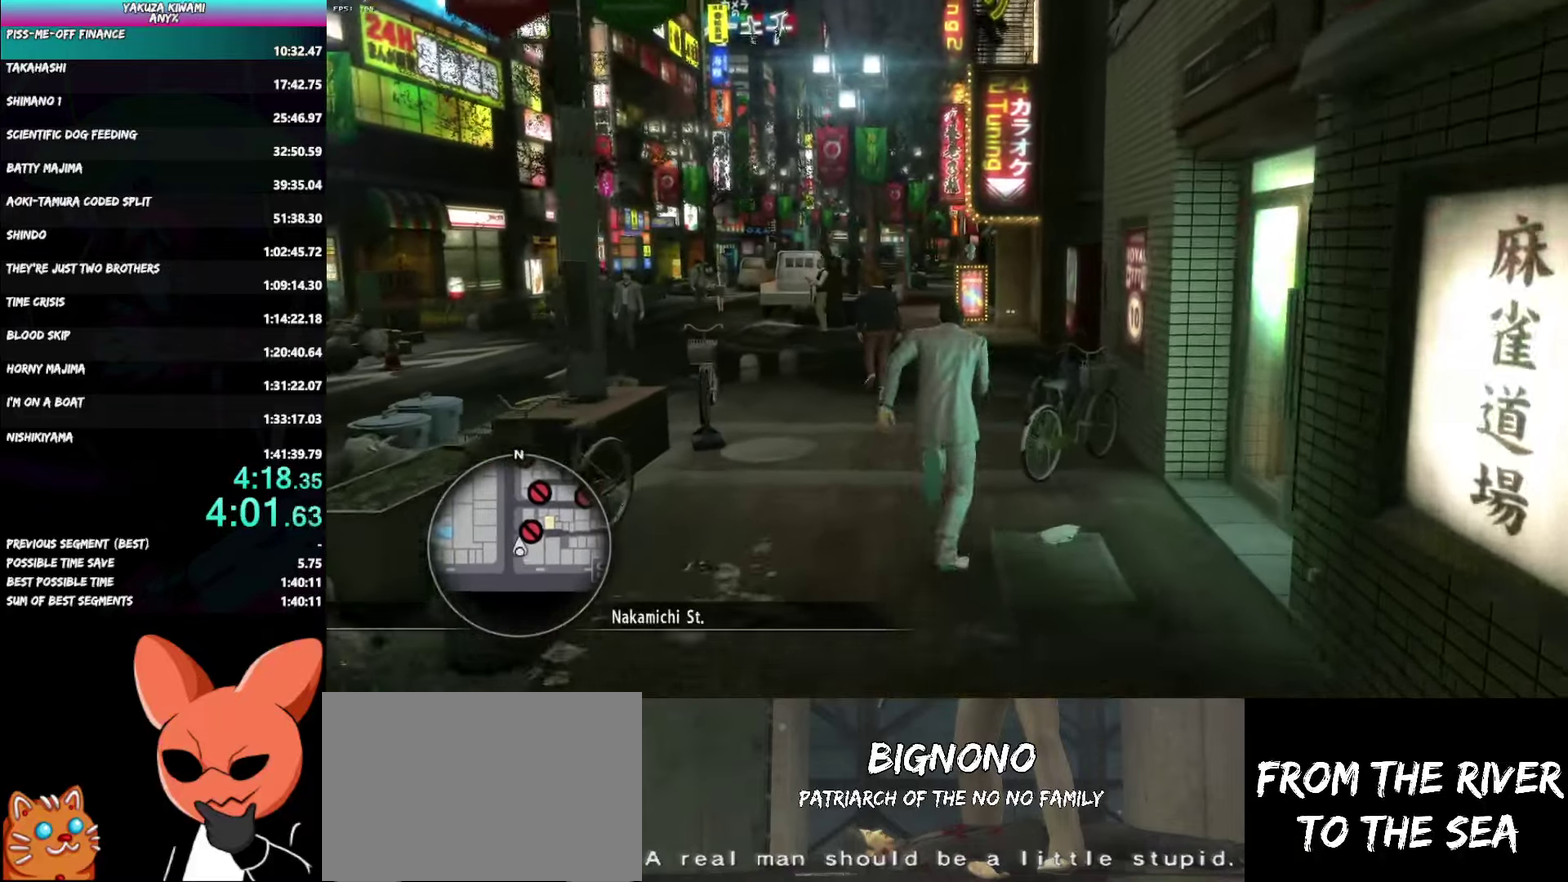
{"buttons": ["A"], "left_stick": "up", "right_stick": "right", "events": []}
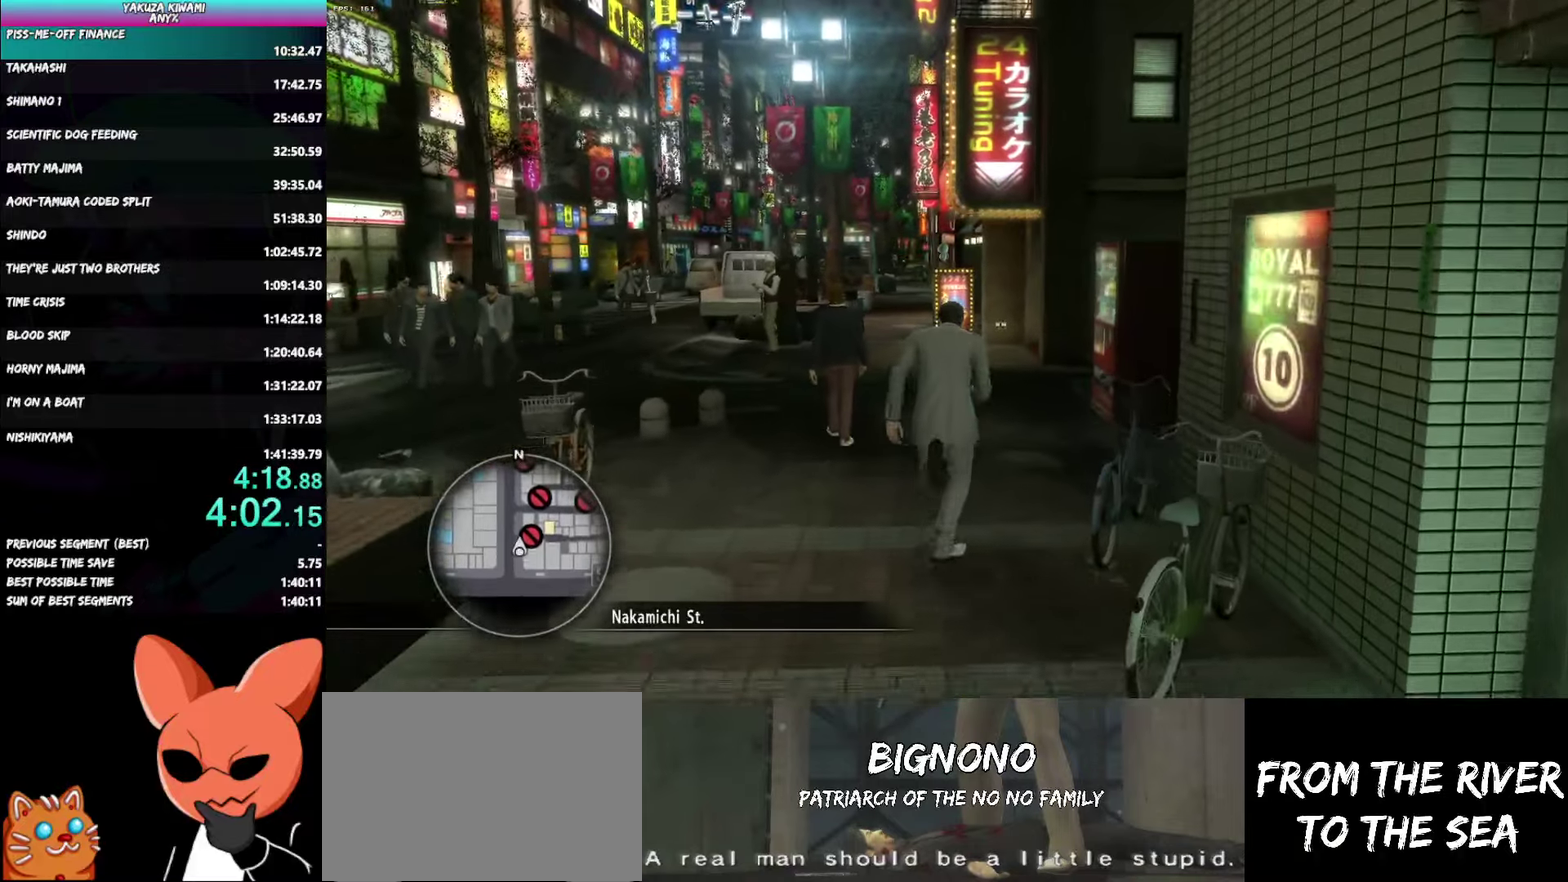
{"buttons": ["A"], "left_stick": "up", "right_stick": "center", "events": [[133, "right_stick", "center"]]}
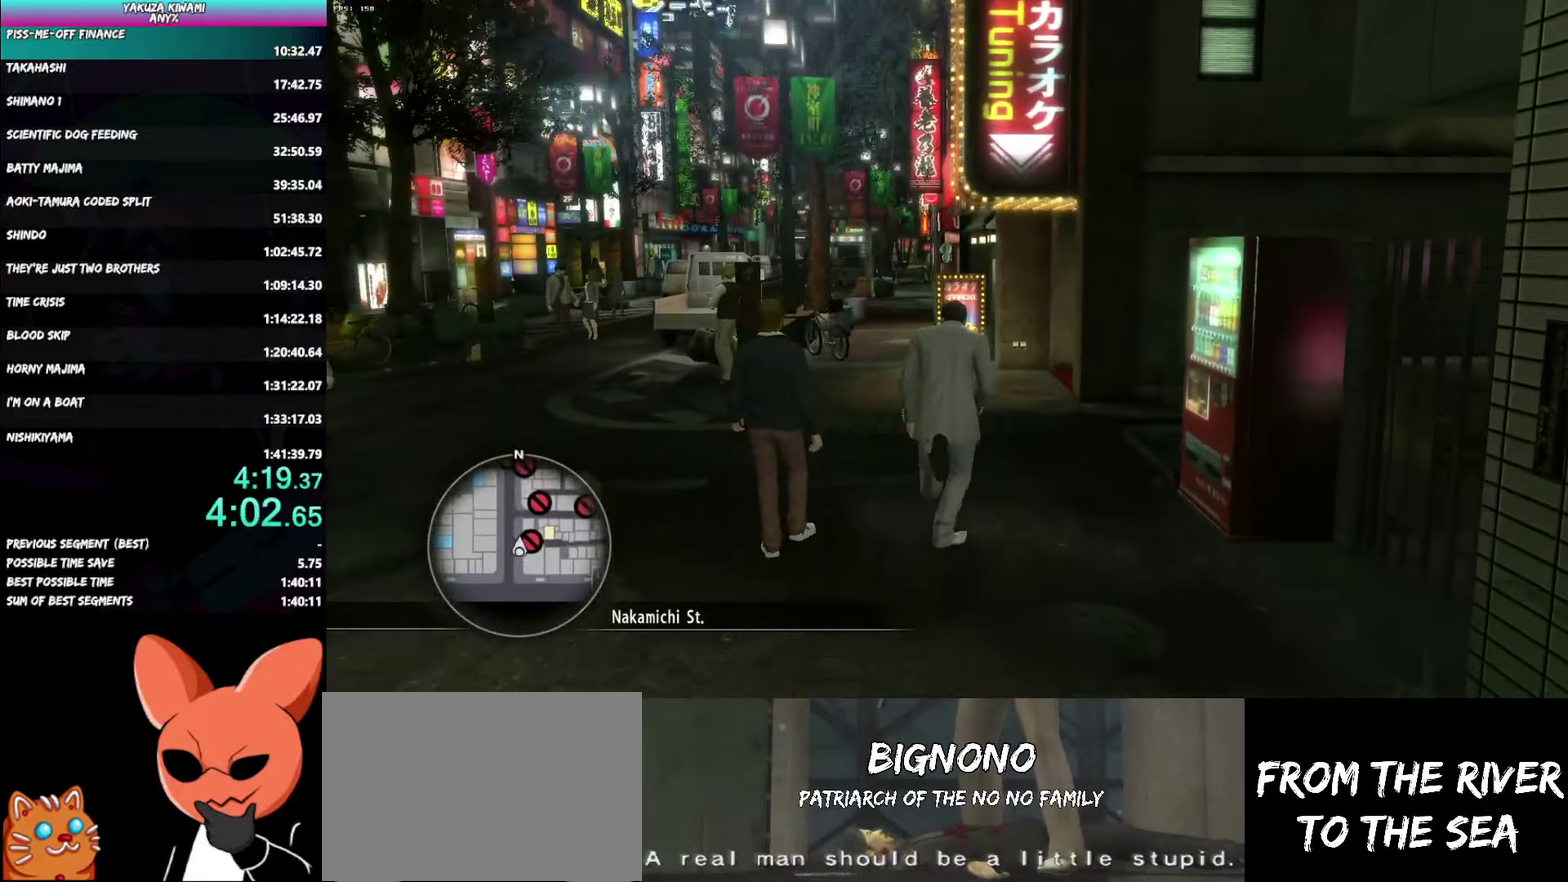
{"buttons": ["A"], "left_stick": "up", "right_stick": "center", "events": []}
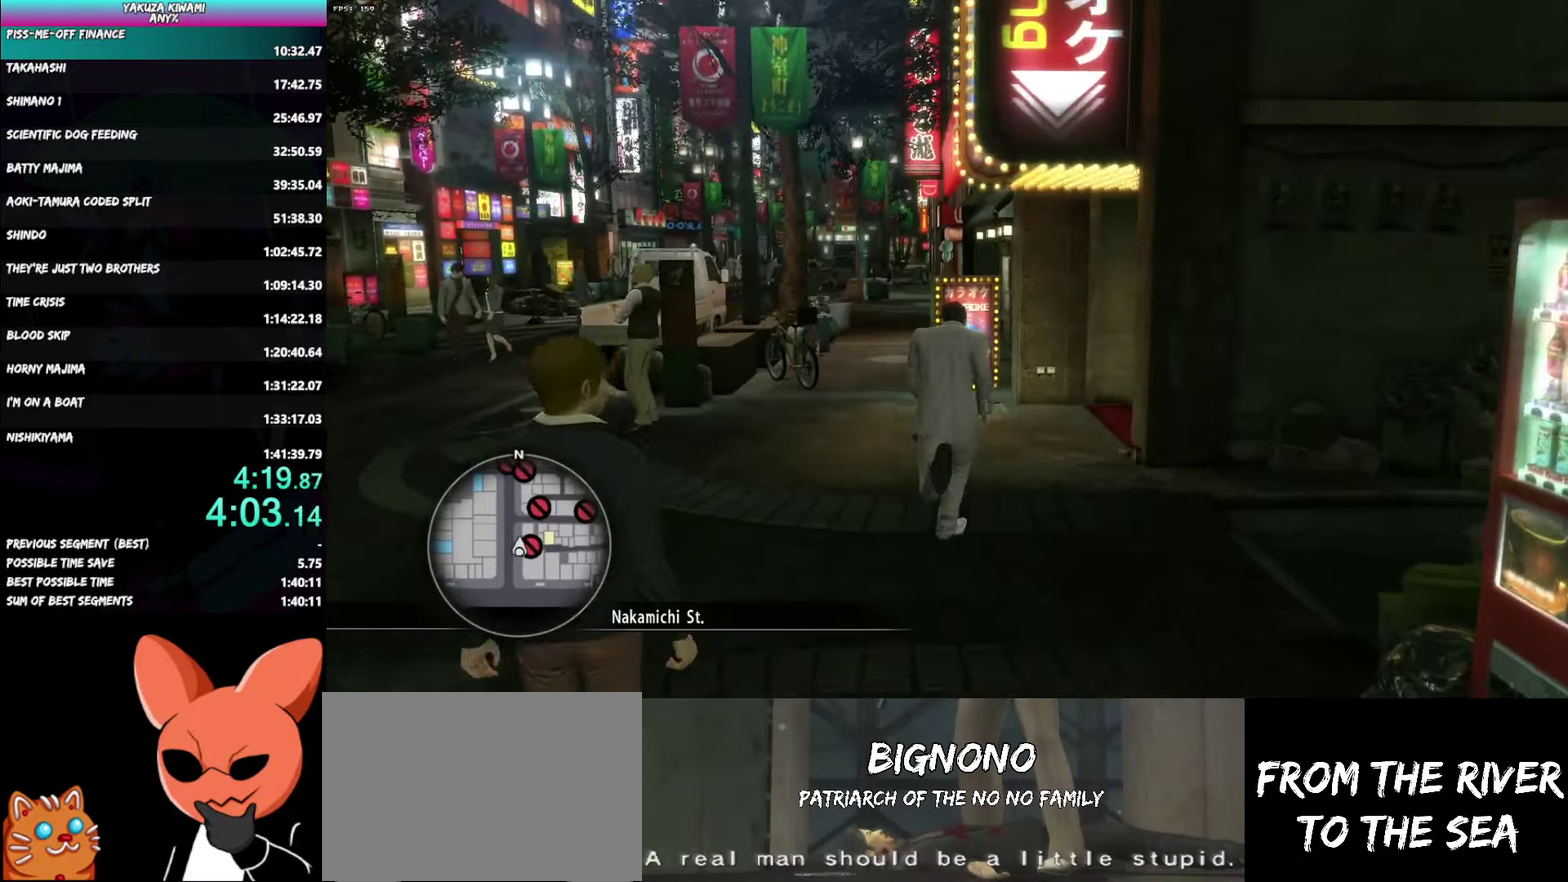
{"buttons": ["A"], "left_stick": "center", "right_stick": "center", "events": [[350, "A", "up"], [433, "left_stick", "center"], [483, "A", "down"]]}
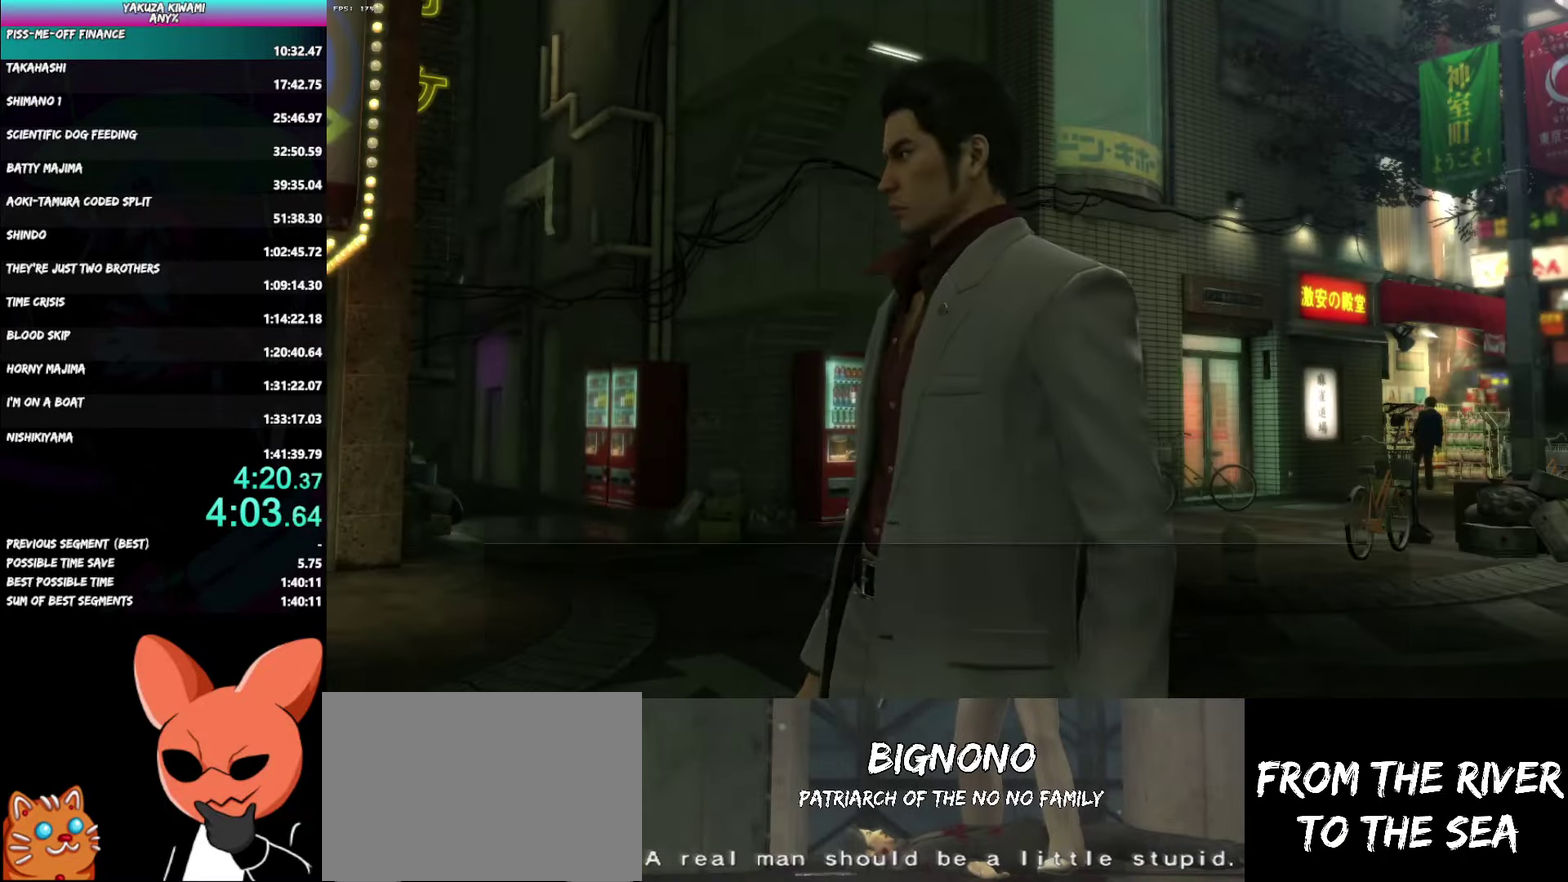
{"buttons": ["A"], "left_stick": "center", "right_stick": "center", "events": []}